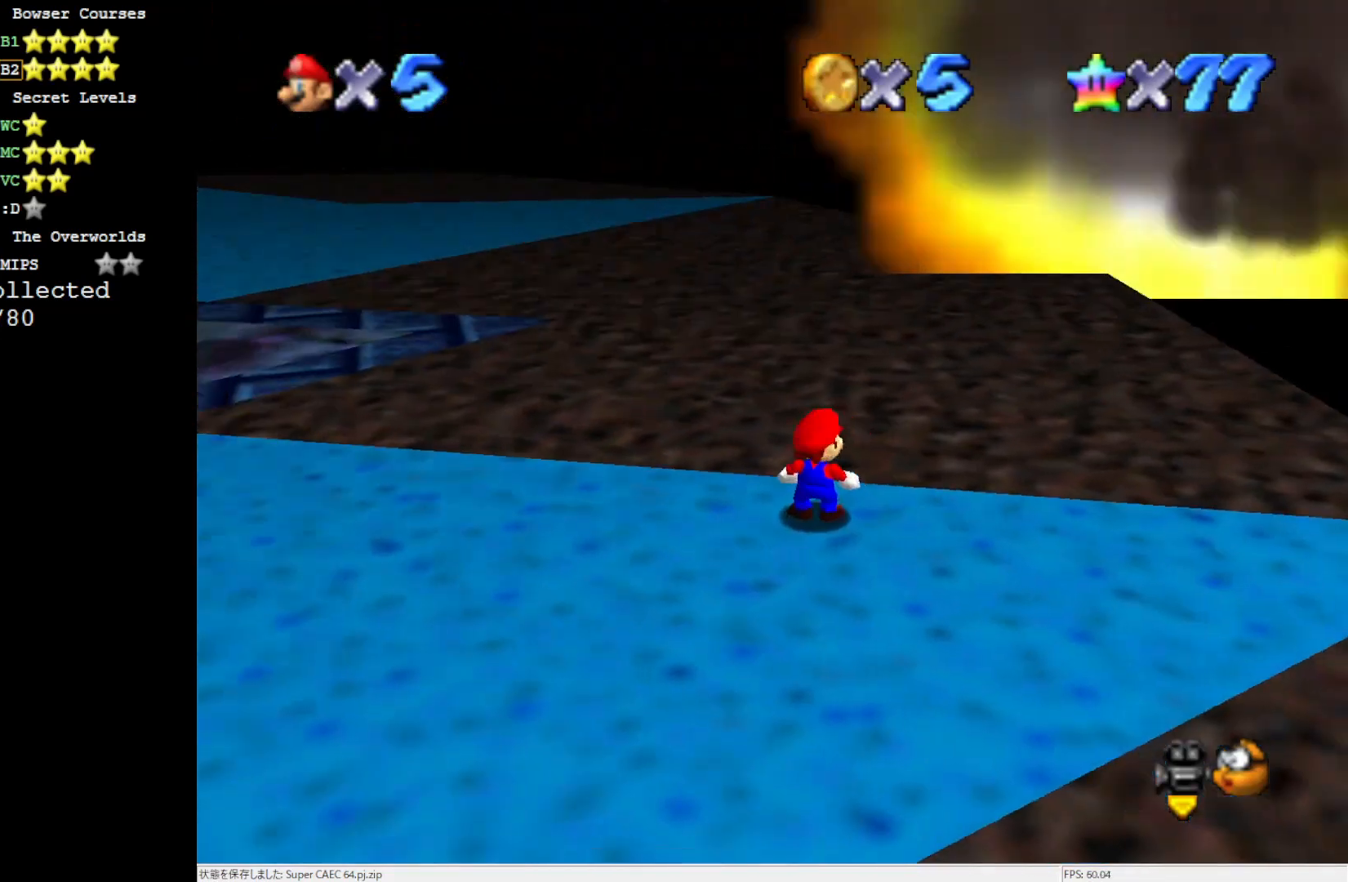
Gameplay with a controller (Nintendo layout); each line is a JSON object with the inputs held at the frame after it. "events" lists button and stick changes between this image and that frame as [ms after this image, input, new state], when the widget could be followed in between. Not read: L3 R3.
{"buttons": [], "left_stick": "up-left", "events": [[50, "C_RIGHT", "down"], [183, "C_RIGHT", "up"], [183, "left_stick", "left"], [383, "left_stick", "up-left"]]}
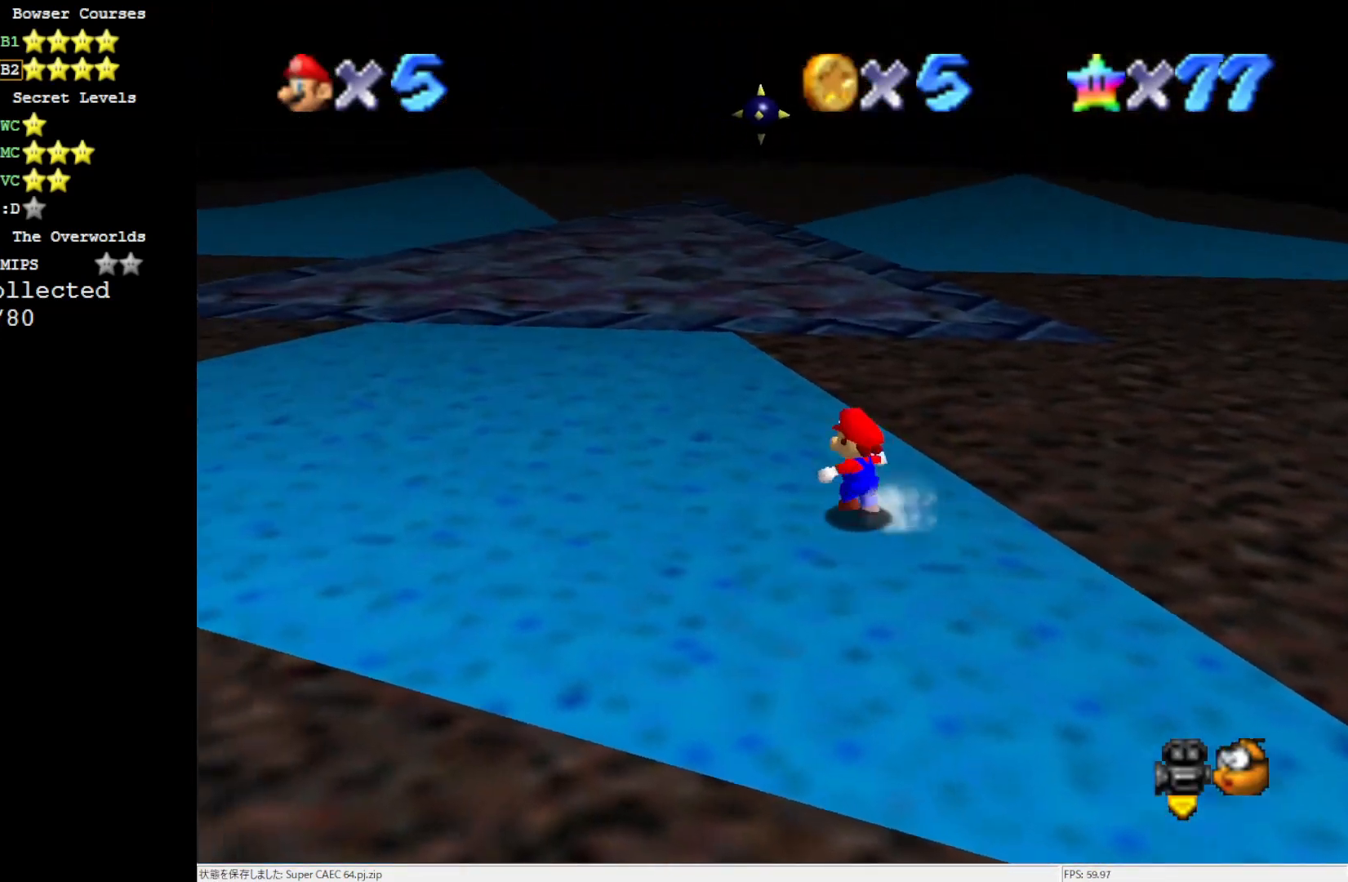
{"buttons": ["A"], "left_stick": "up-left", "events": [[317, "Z", "down"], [350, "A", "down"], [450, "Z", "up"]]}
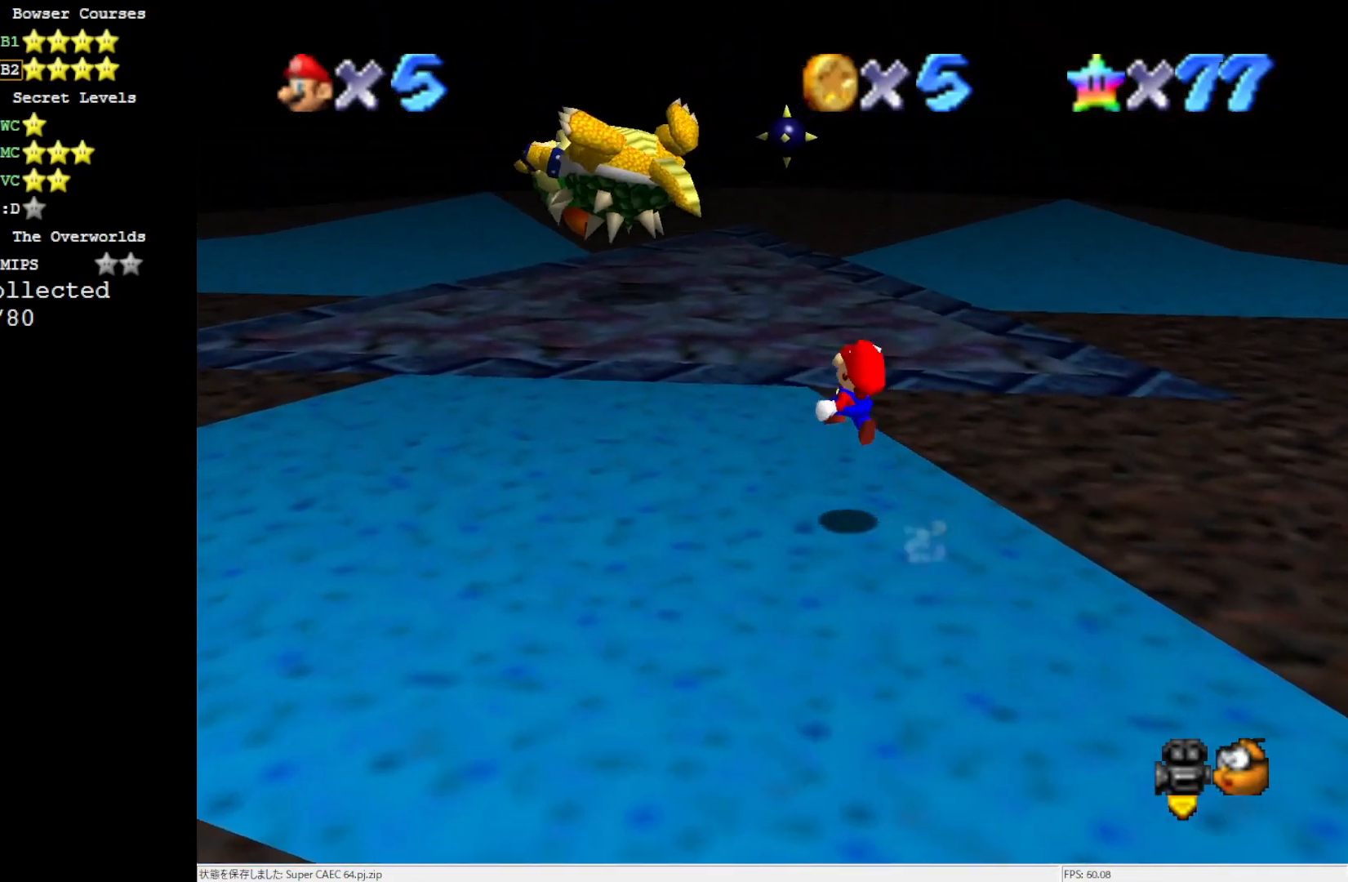
{"buttons": [], "left_stick": "up-left", "events": [[450, "A", "up"]]}
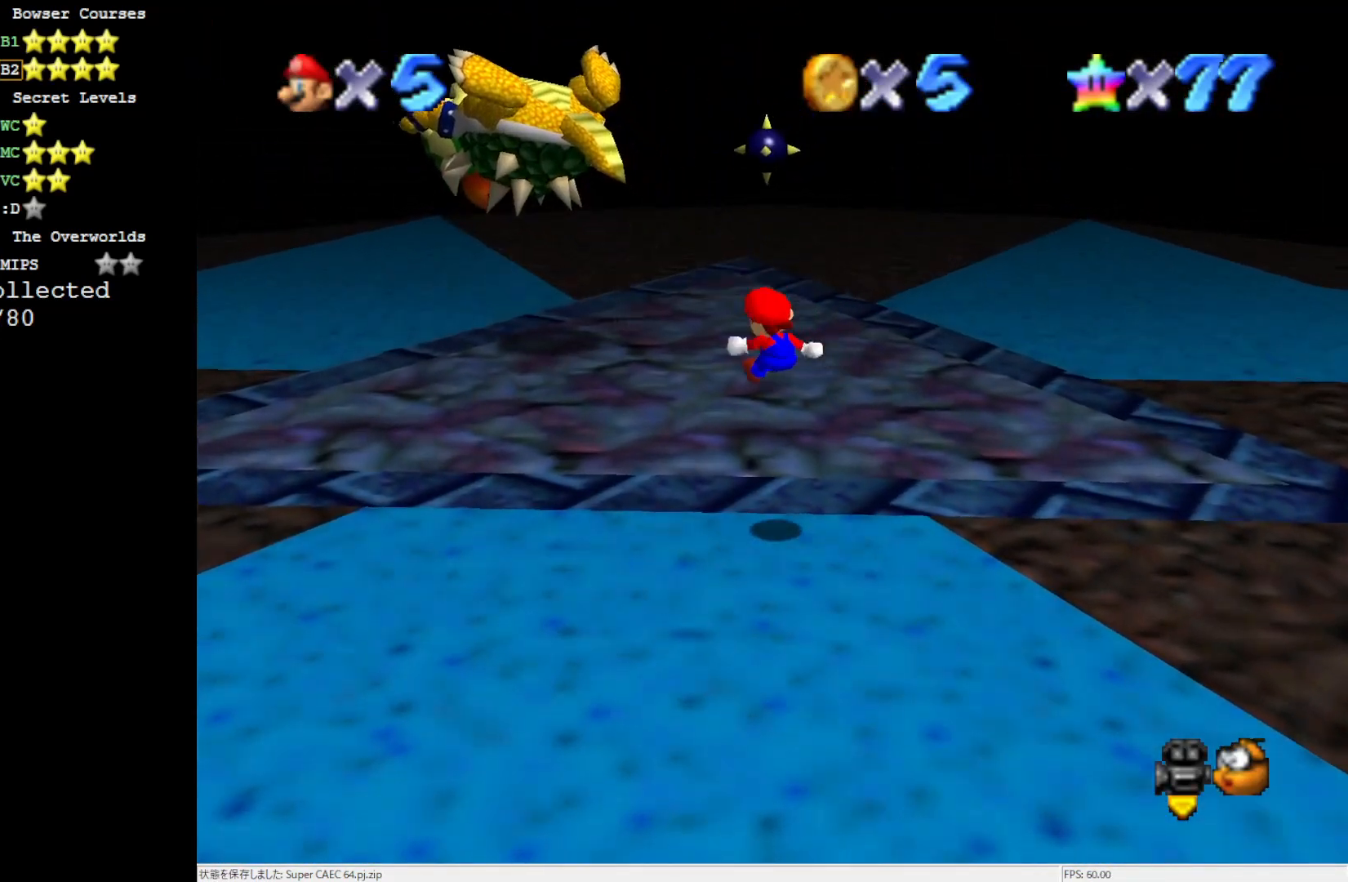
{"buttons": [], "left_stick": "up-left", "events": []}
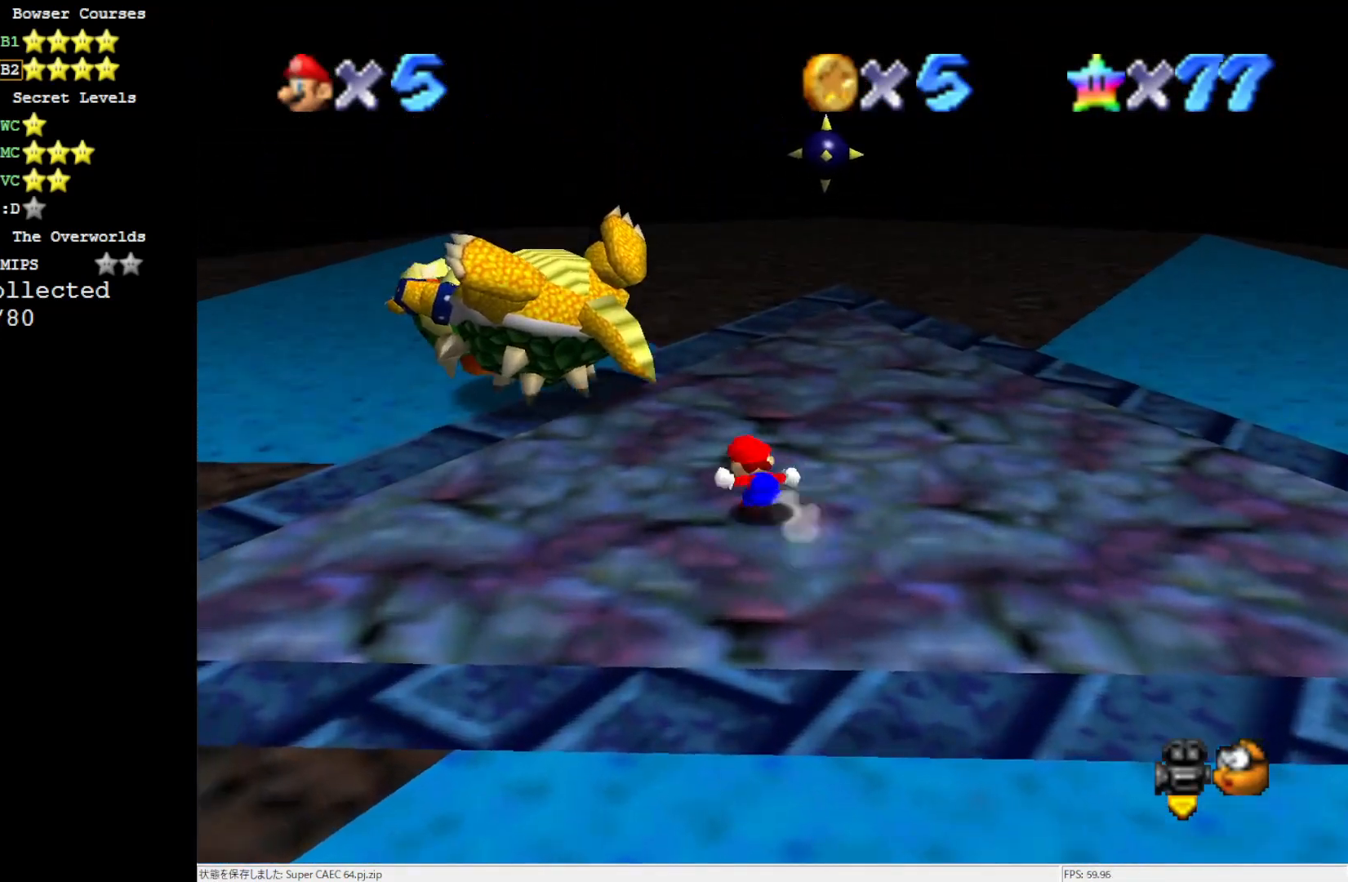
{"buttons": [], "left_stick": "center", "events": [[250, "left_stick", "center"], [350, "C_RIGHT", "down"], [500, "C_RIGHT", "up"]]}
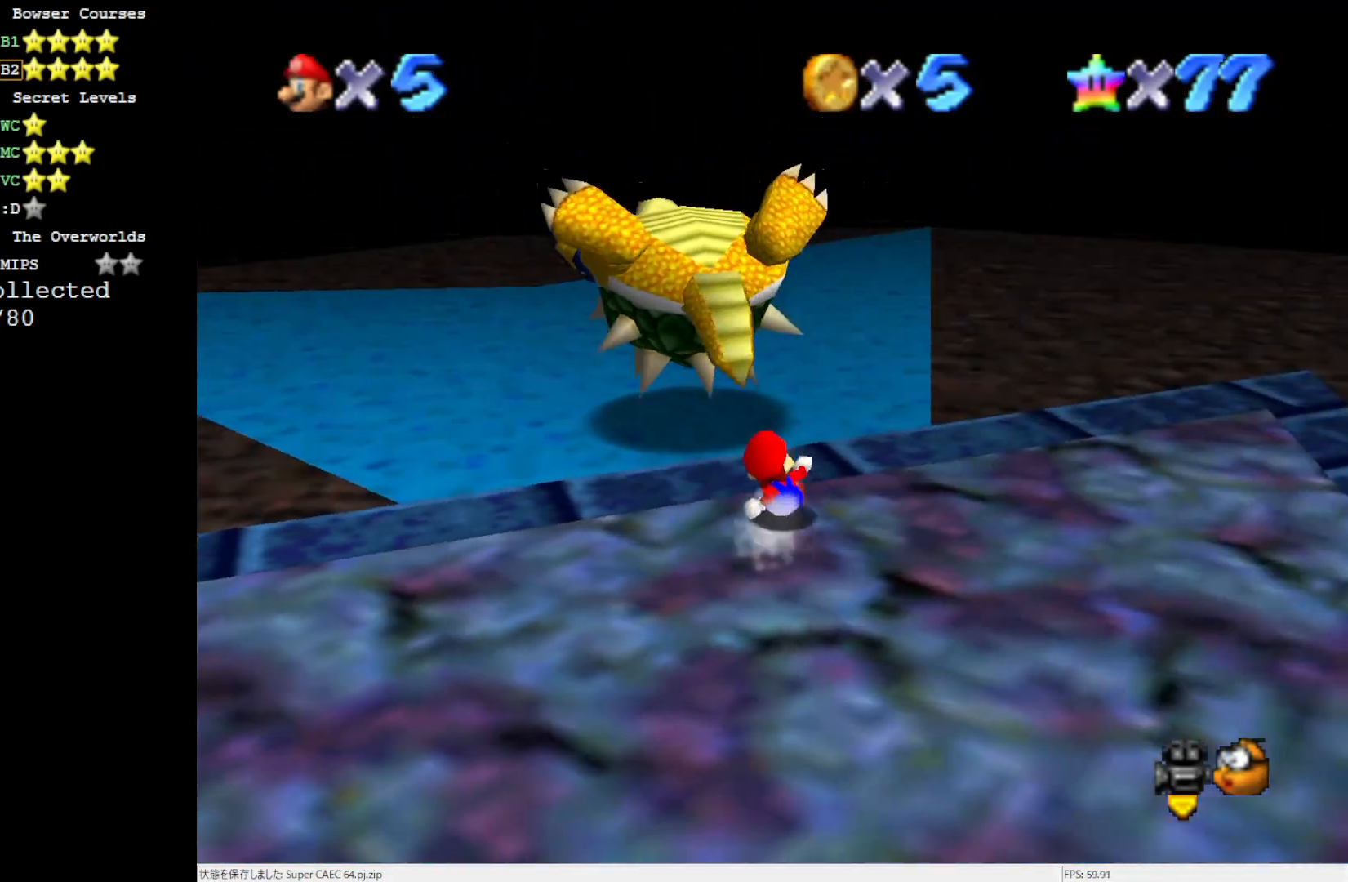
{"buttons": [], "left_stick": "center", "events": [[100, "left_stick", "up"], [350, "left_stick", "center"]]}
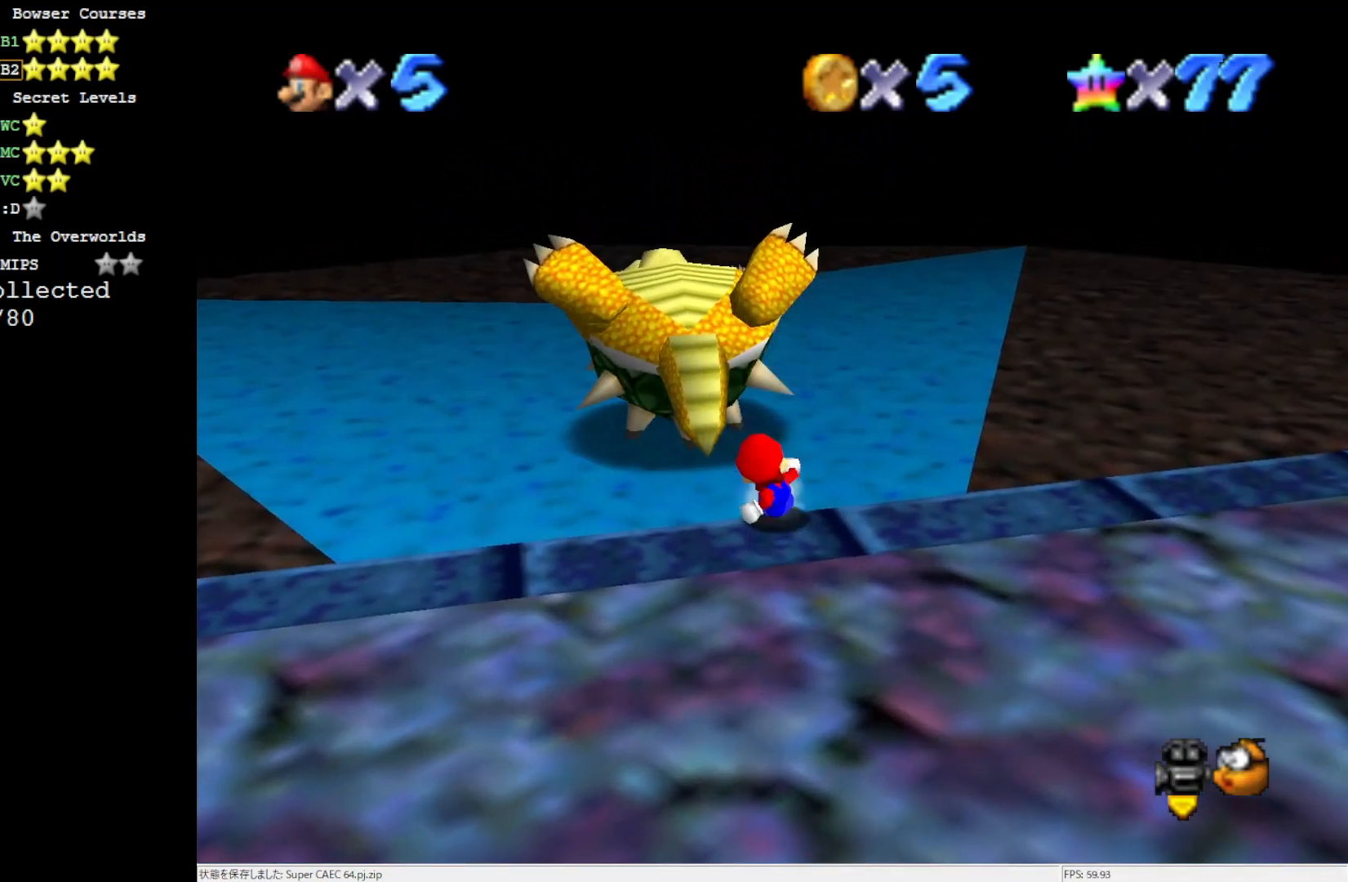
{"buttons": [], "left_stick": "center", "events": []}
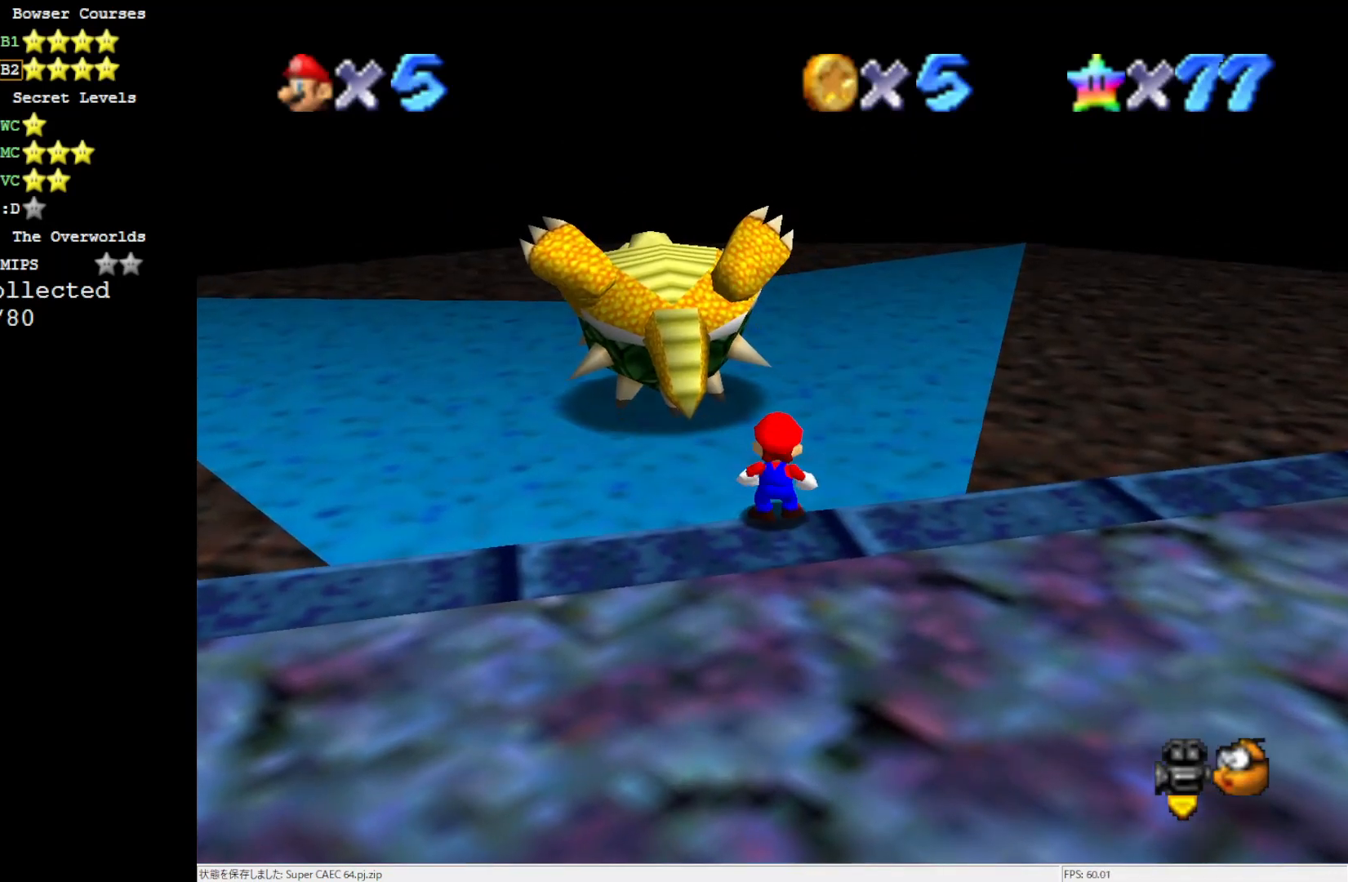
{"buttons": [], "left_stick": "up", "events": [[217, "left_stick", "up"]]}
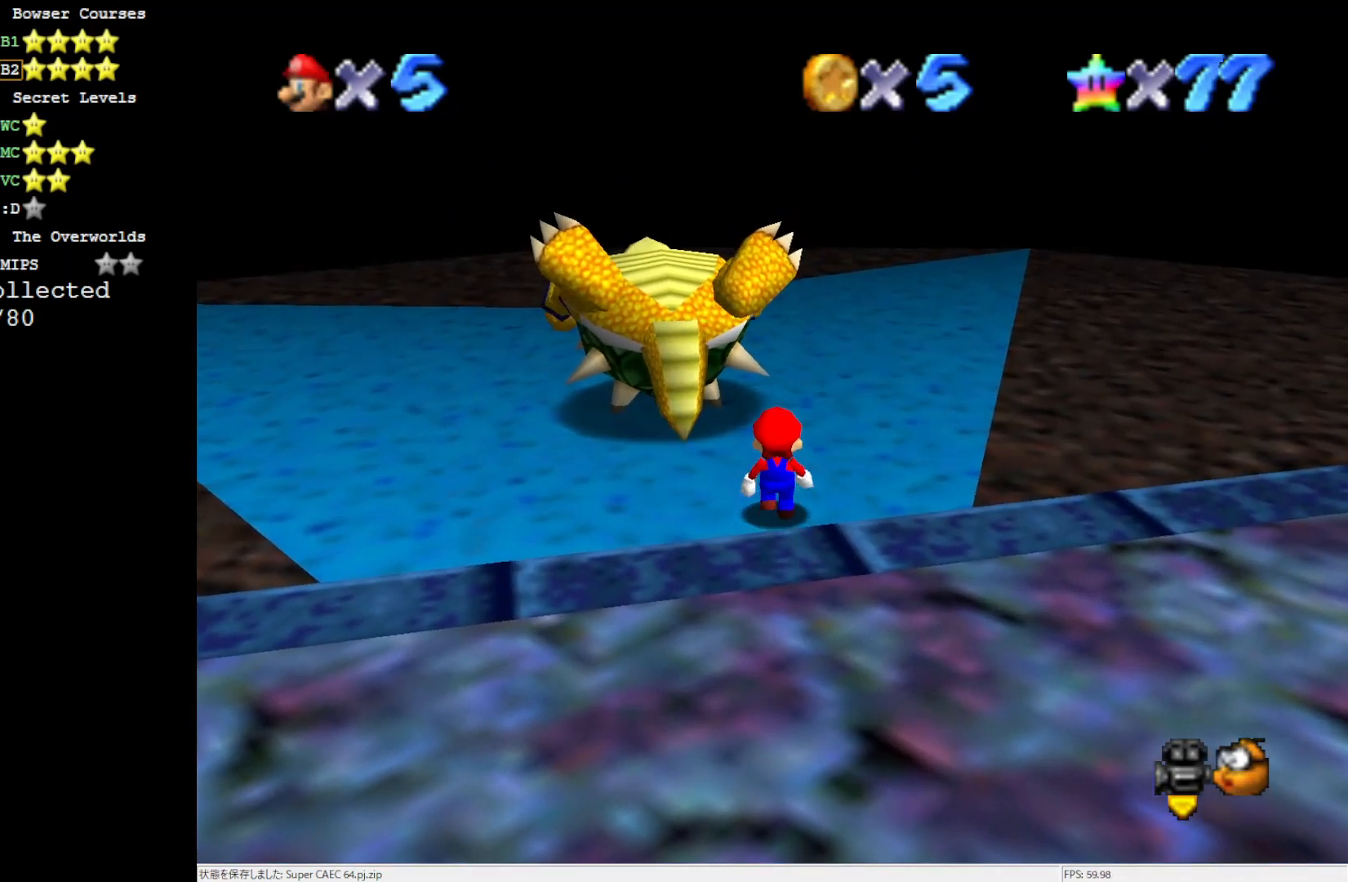
{"buttons": [], "left_stick": "up-left", "events": [[50, "left_stick", "up-left"]]}
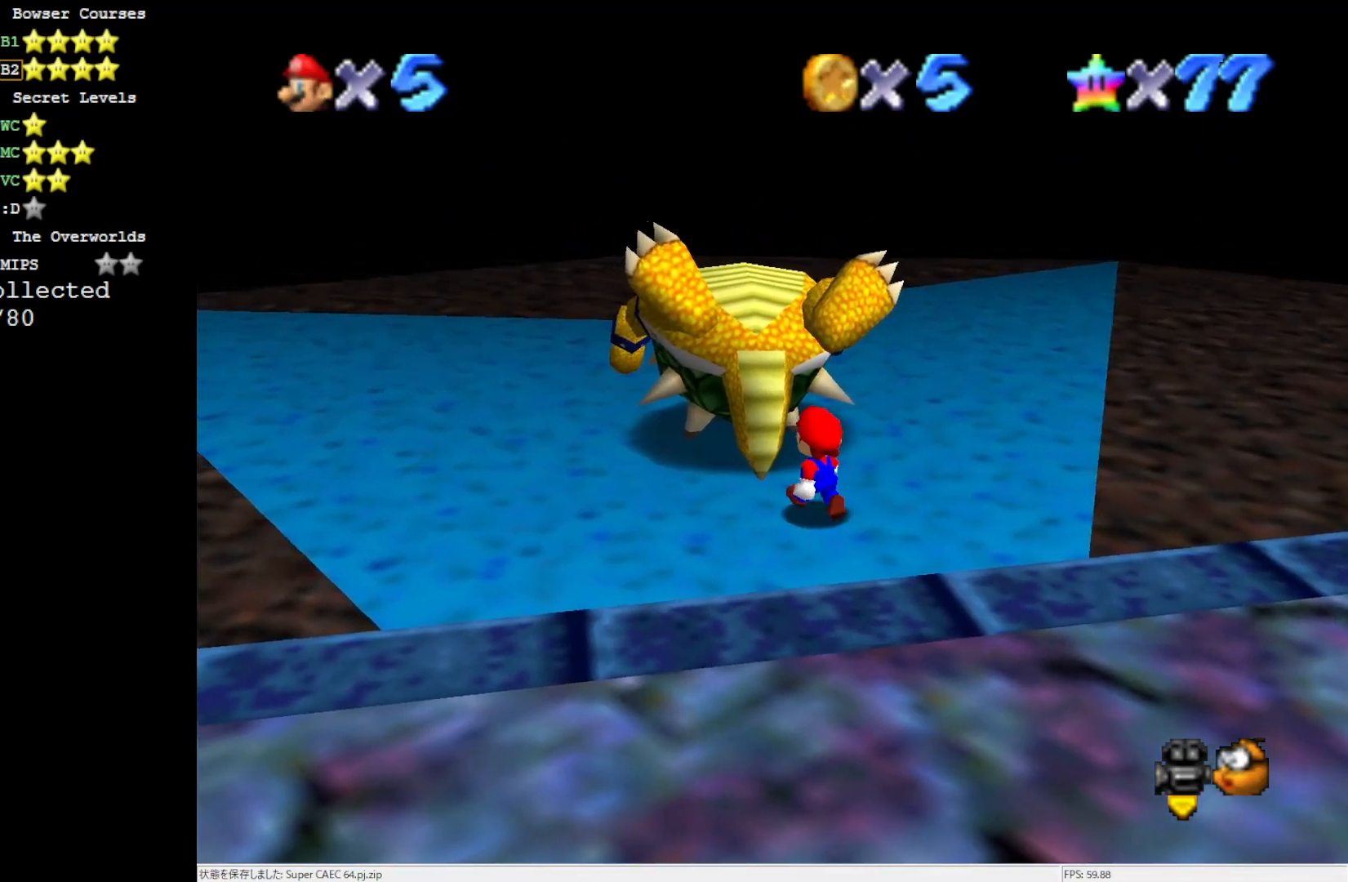
{"buttons": [], "left_stick": "center", "events": [[83, "left_stick", "center"]]}
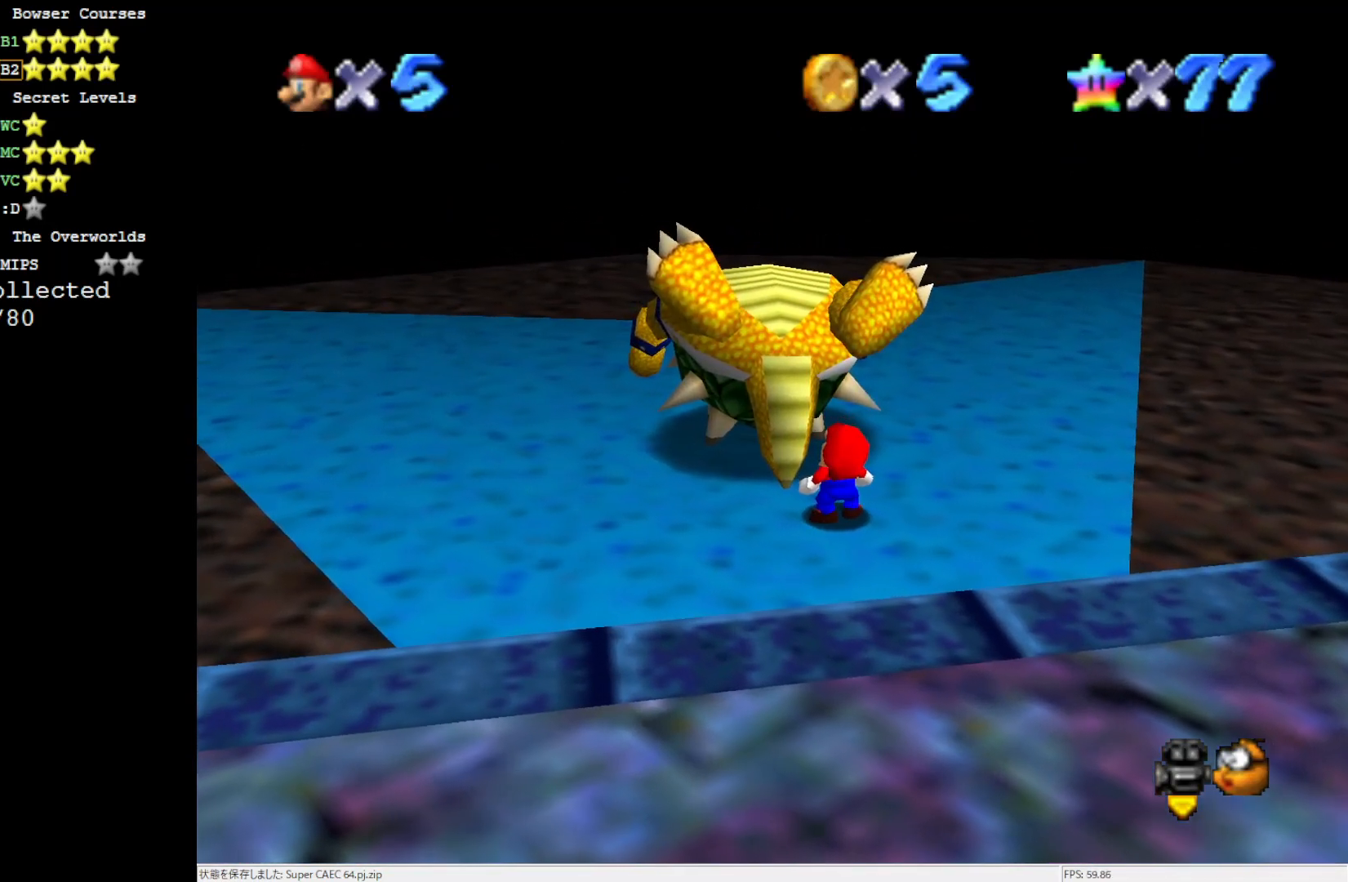
{"buttons": [], "left_stick": "center", "events": []}
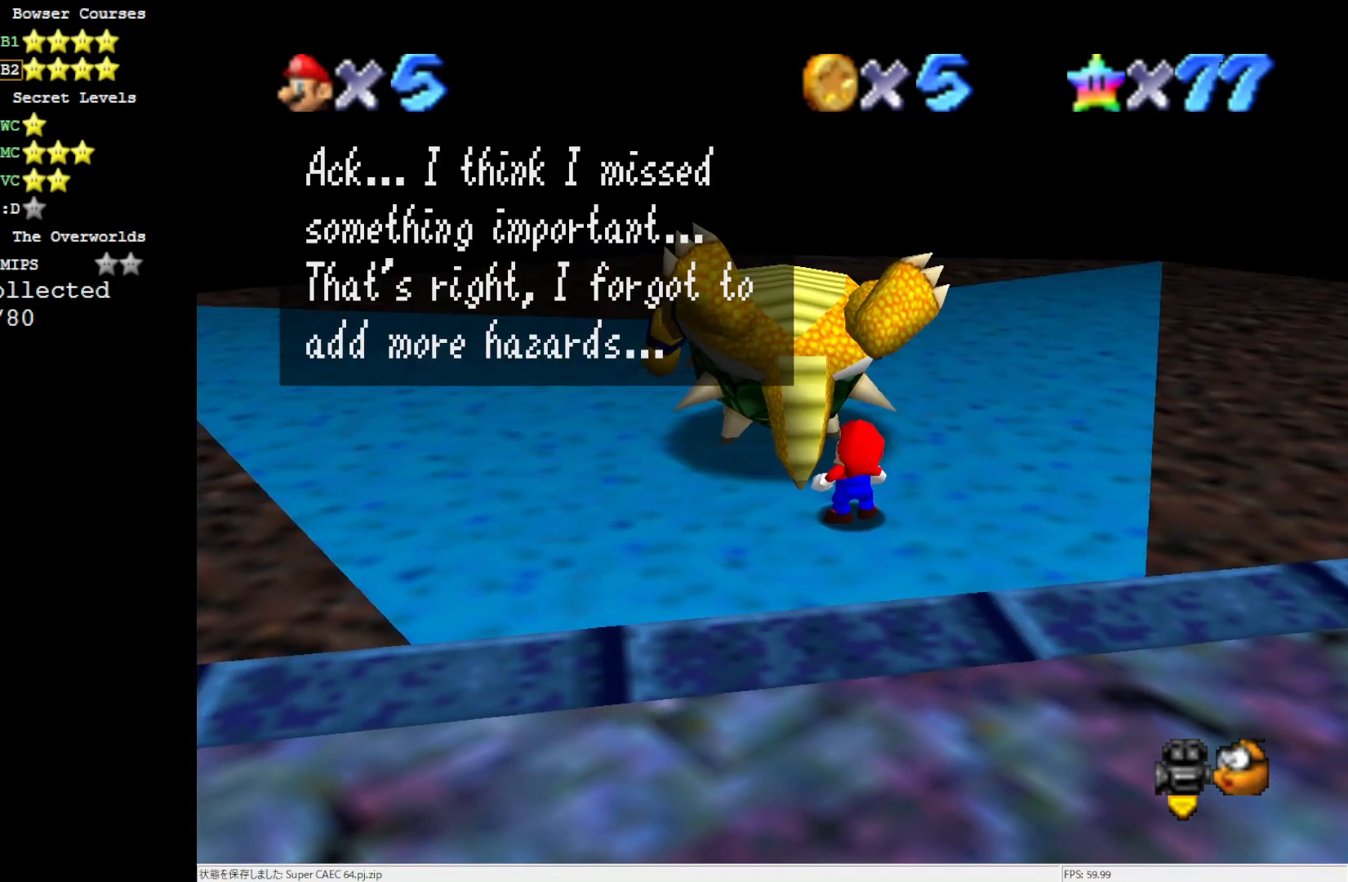
{"buttons": [], "left_stick": "center", "events": [[50, "A", "down"], [350, "A", "up"]]}
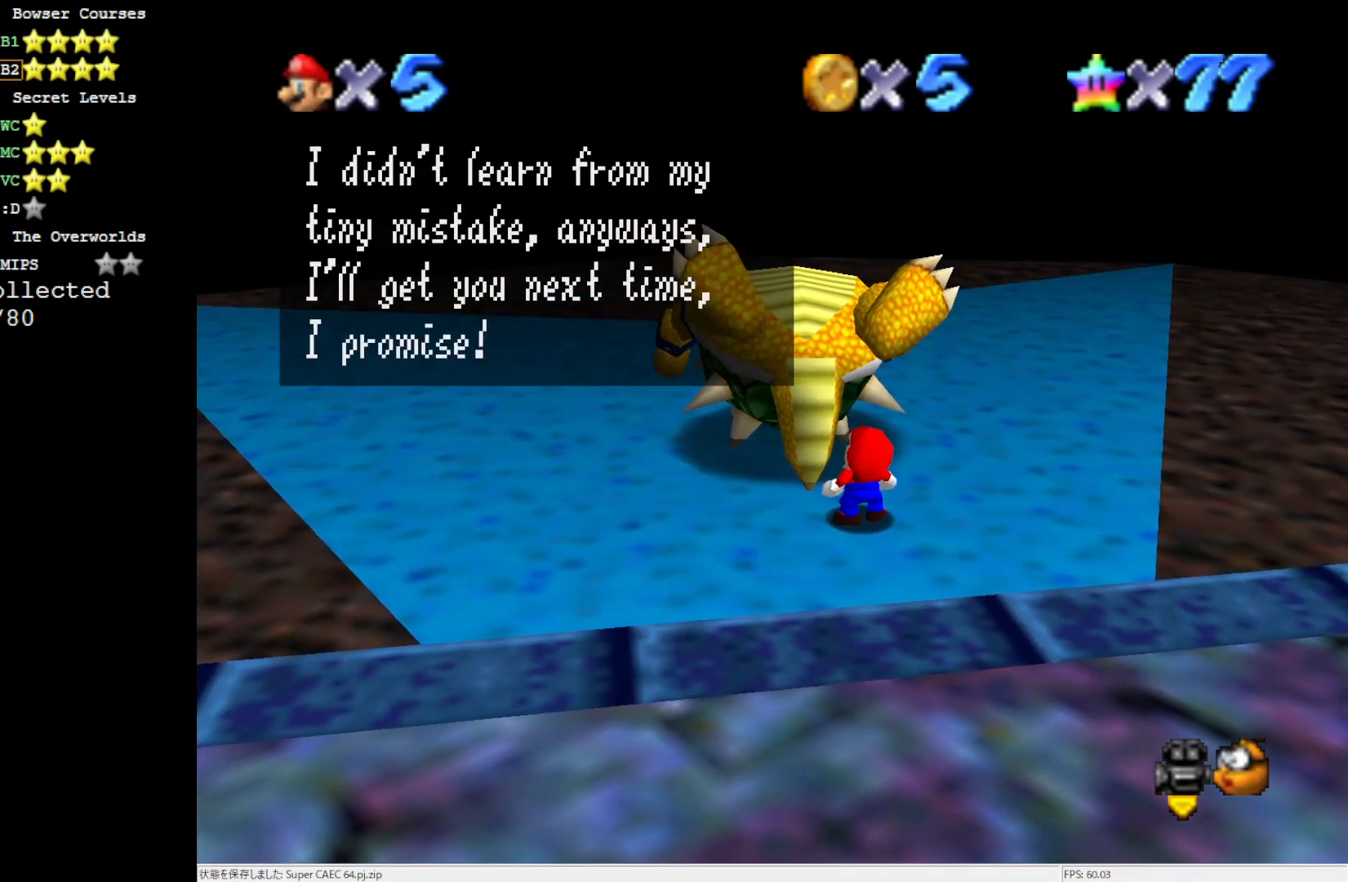
{"buttons": [], "left_stick": "center", "events": [[183, "A", "down"], [450, "A", "up"]]}
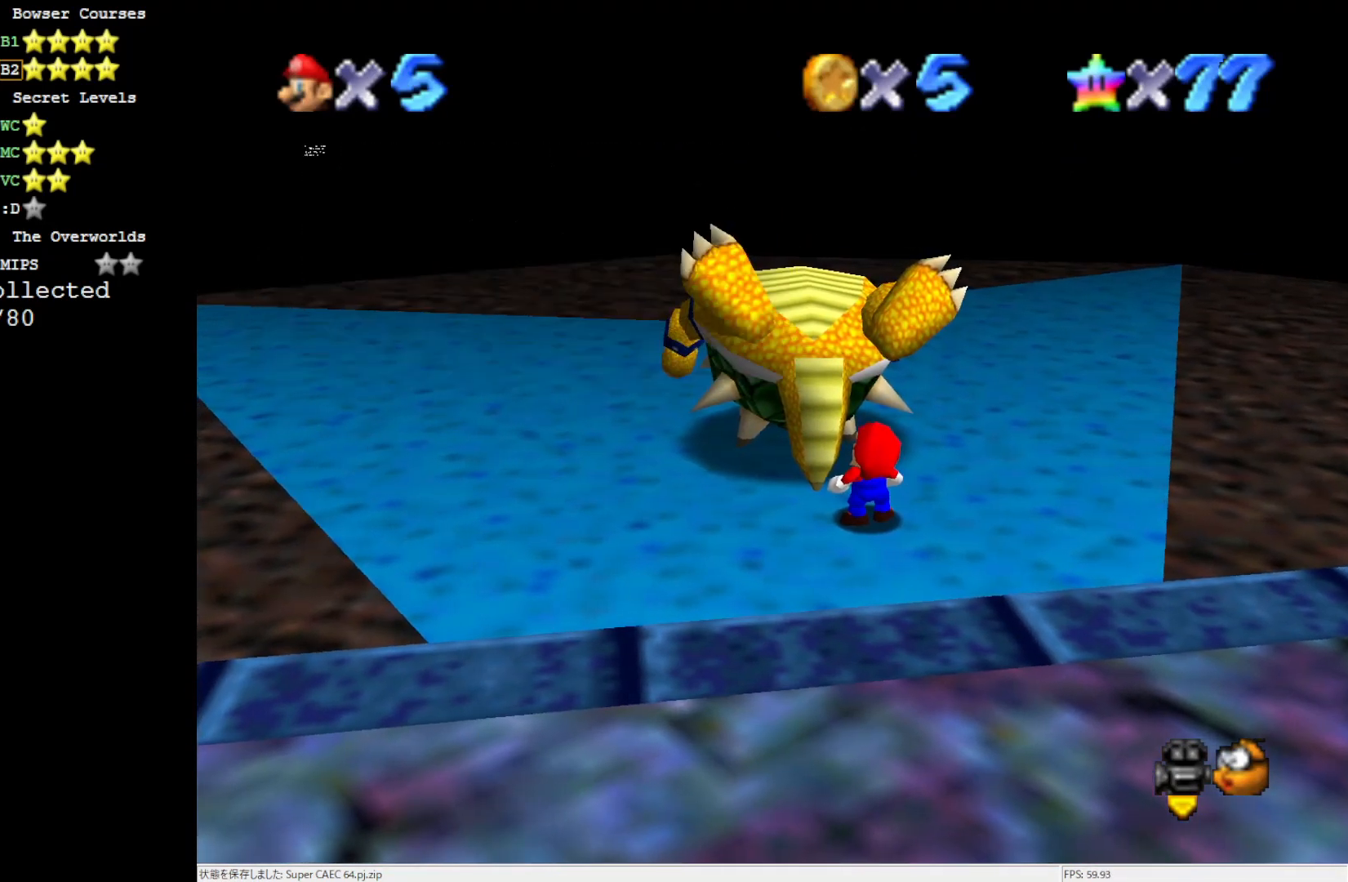
{"buttons": [], "left_stick": "center", "events": []}
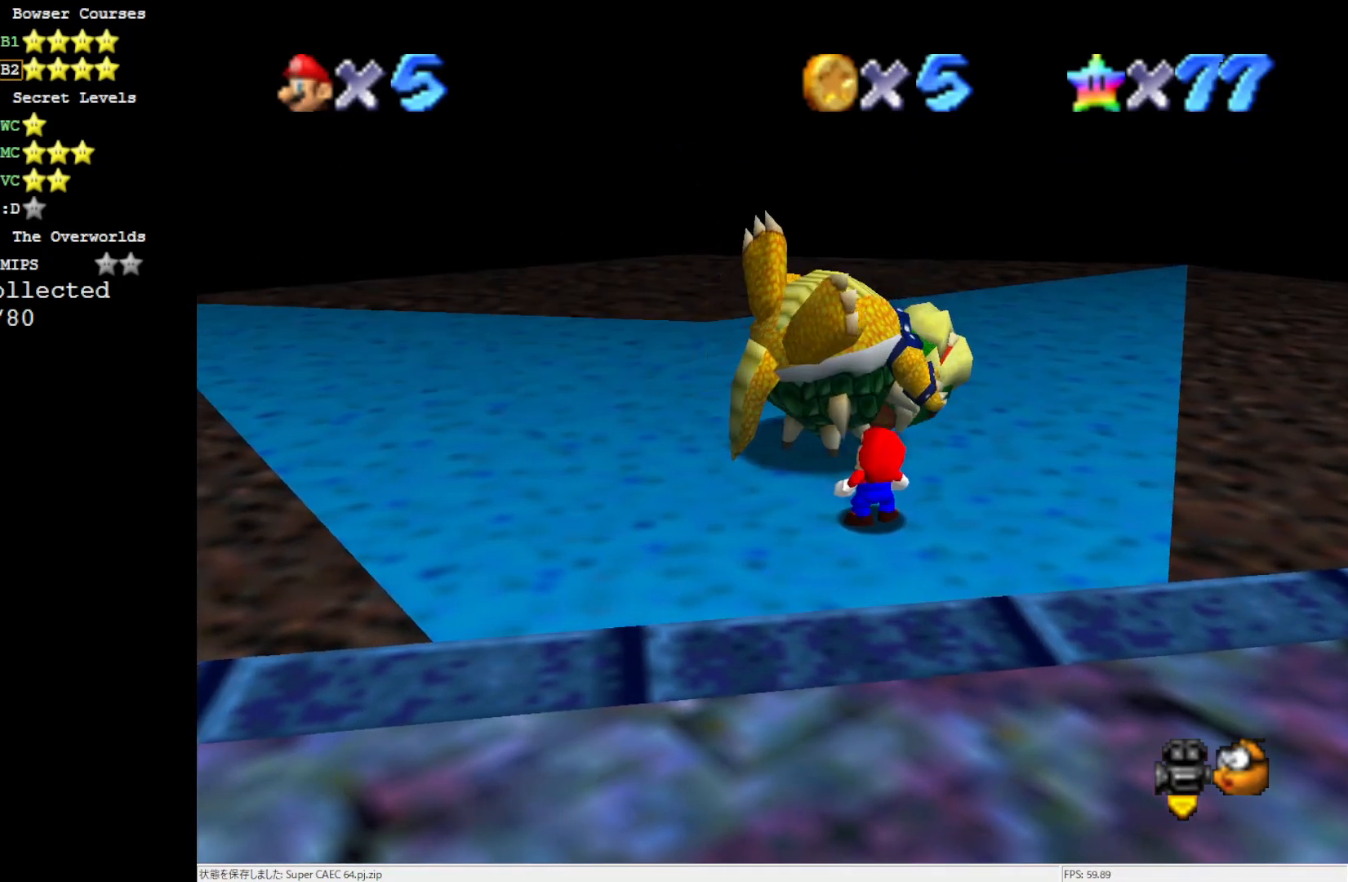
{"buttons": [], "left_stick": "center", "events": []}
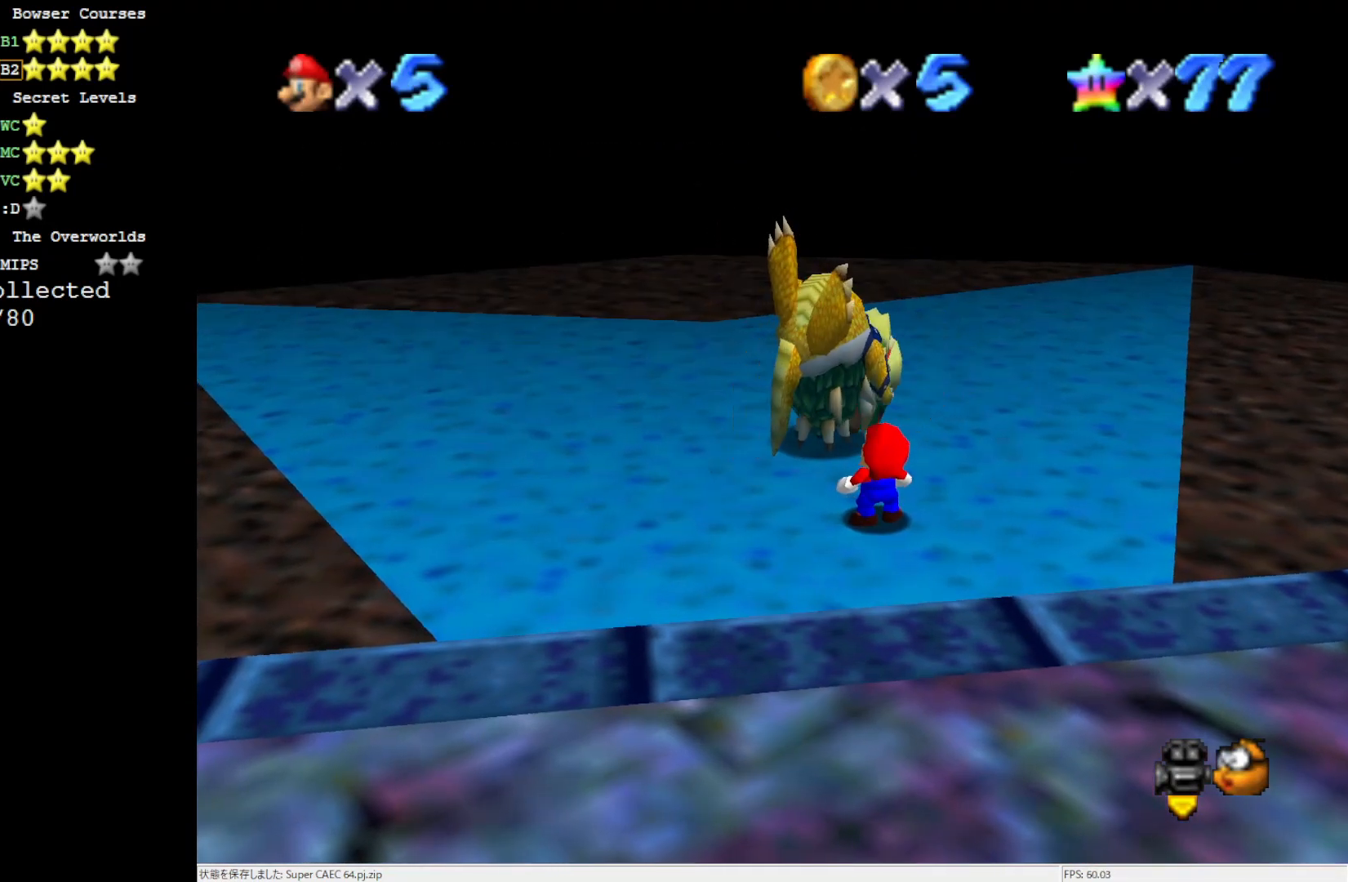
{"buttons": [], "left_stick": "center", "events": []}
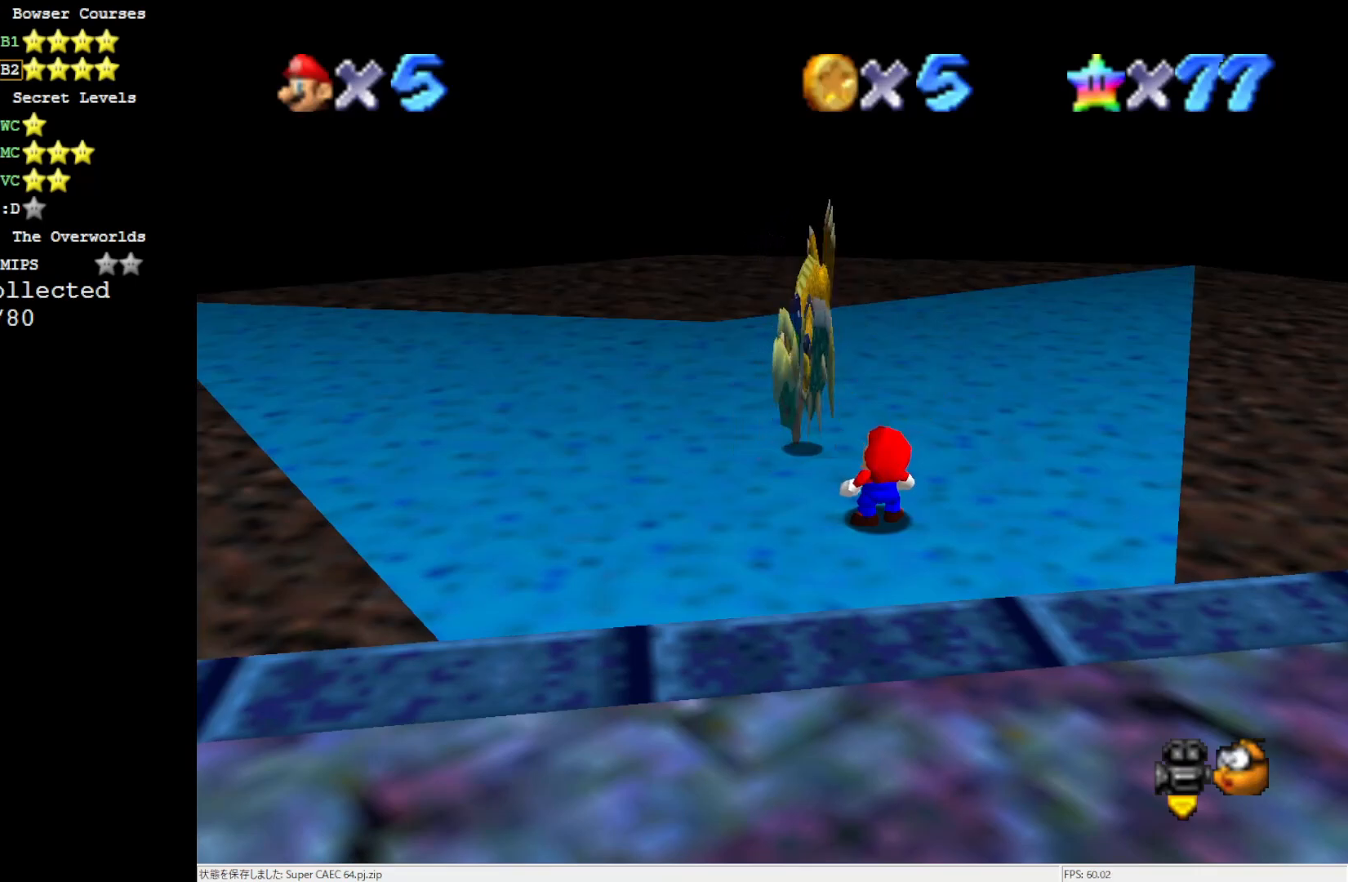
{"buttons": [], "left_stick": "center", "events": []}
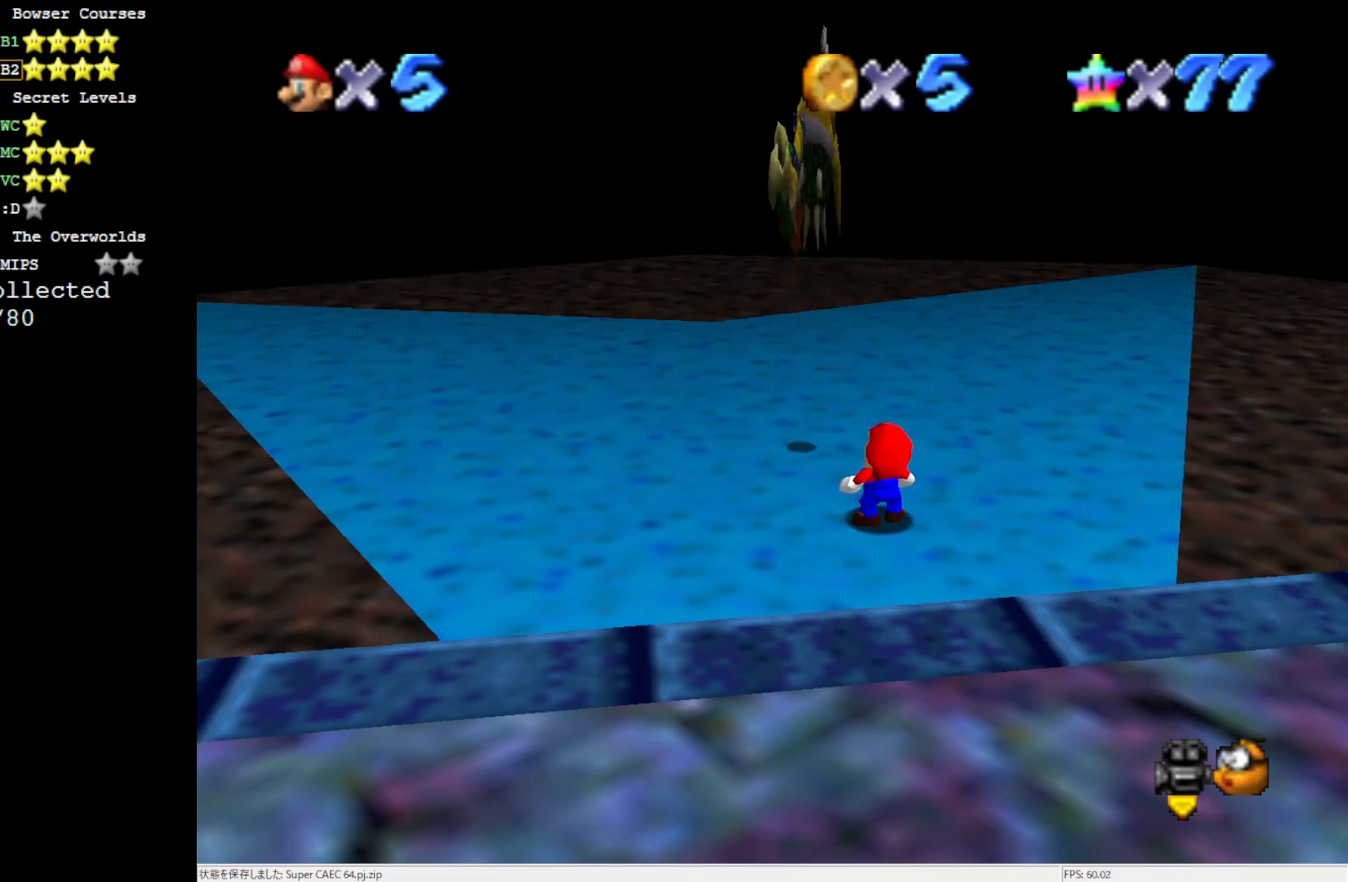
{"buttons": [], "left_stick": "center", "events": []}
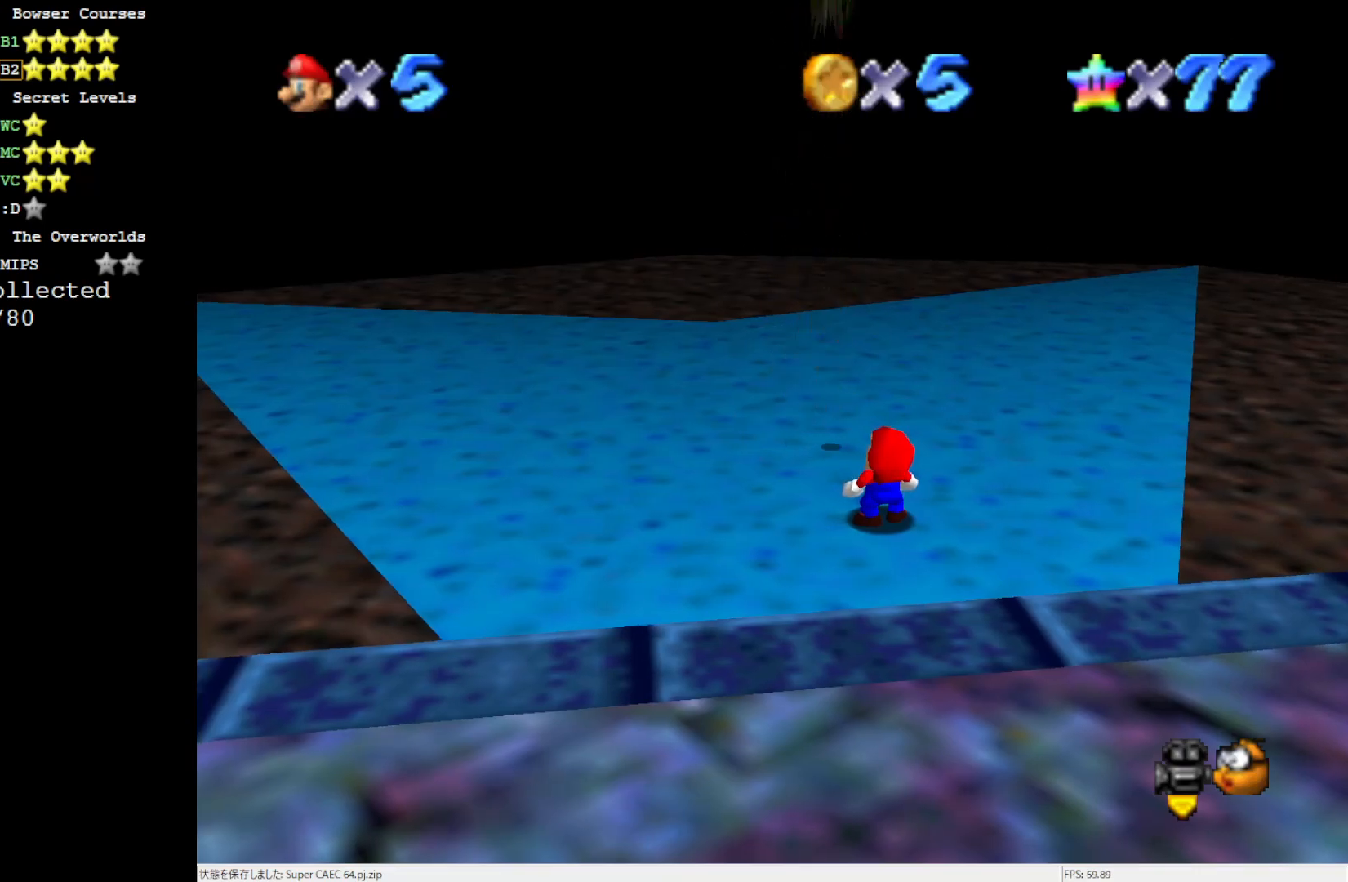
{"buttons": [], "left_stick": "center", "events": []}
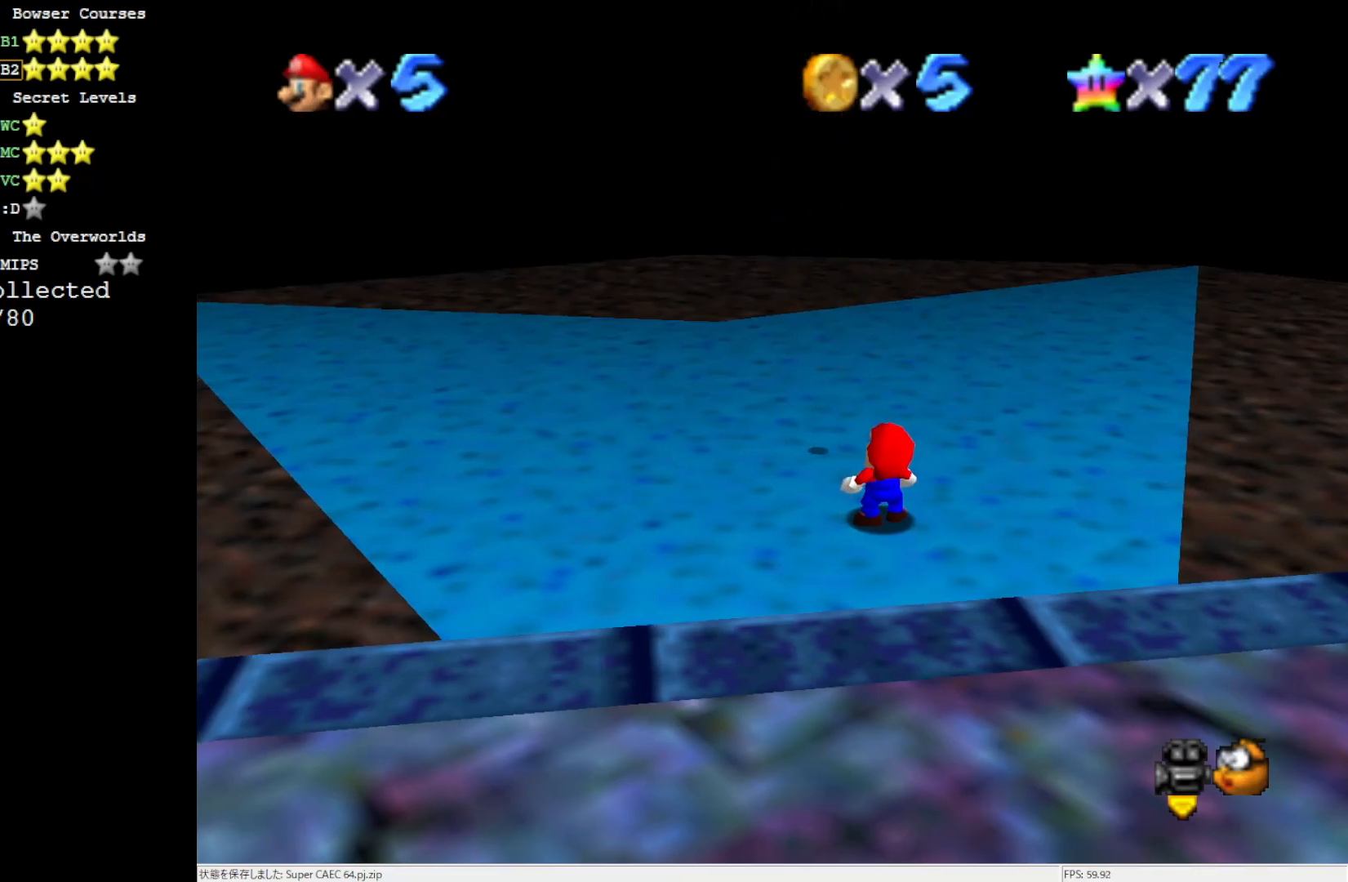
{"buttons": [], "left_stick": "up-left", "events": [[450, "left_stick", "up-left"]]}
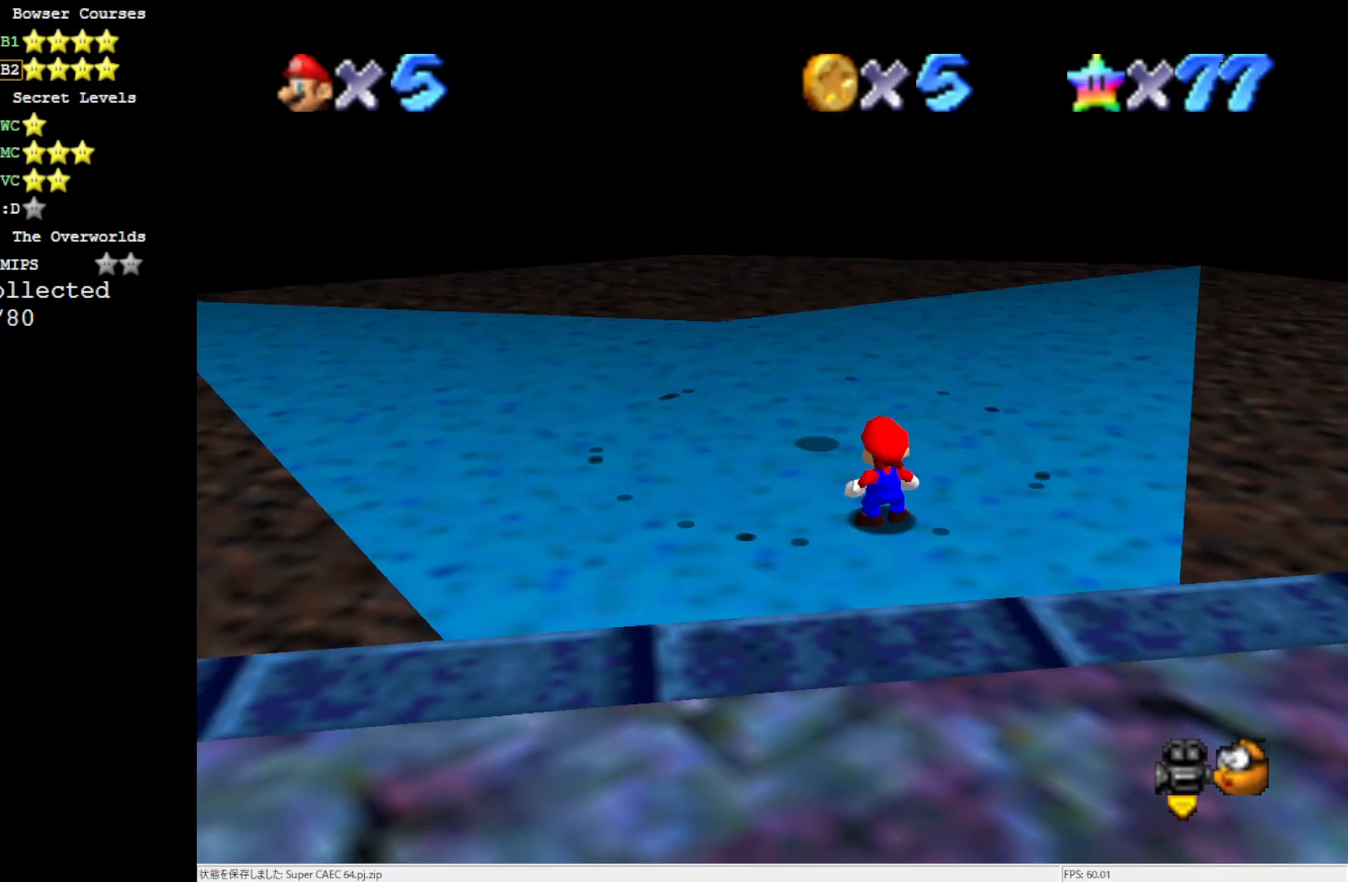
{"buttons": ["A", "B"], "left_stick": "up-left", "events": [[467, "A", "down"], [483, "B", "down"]]}
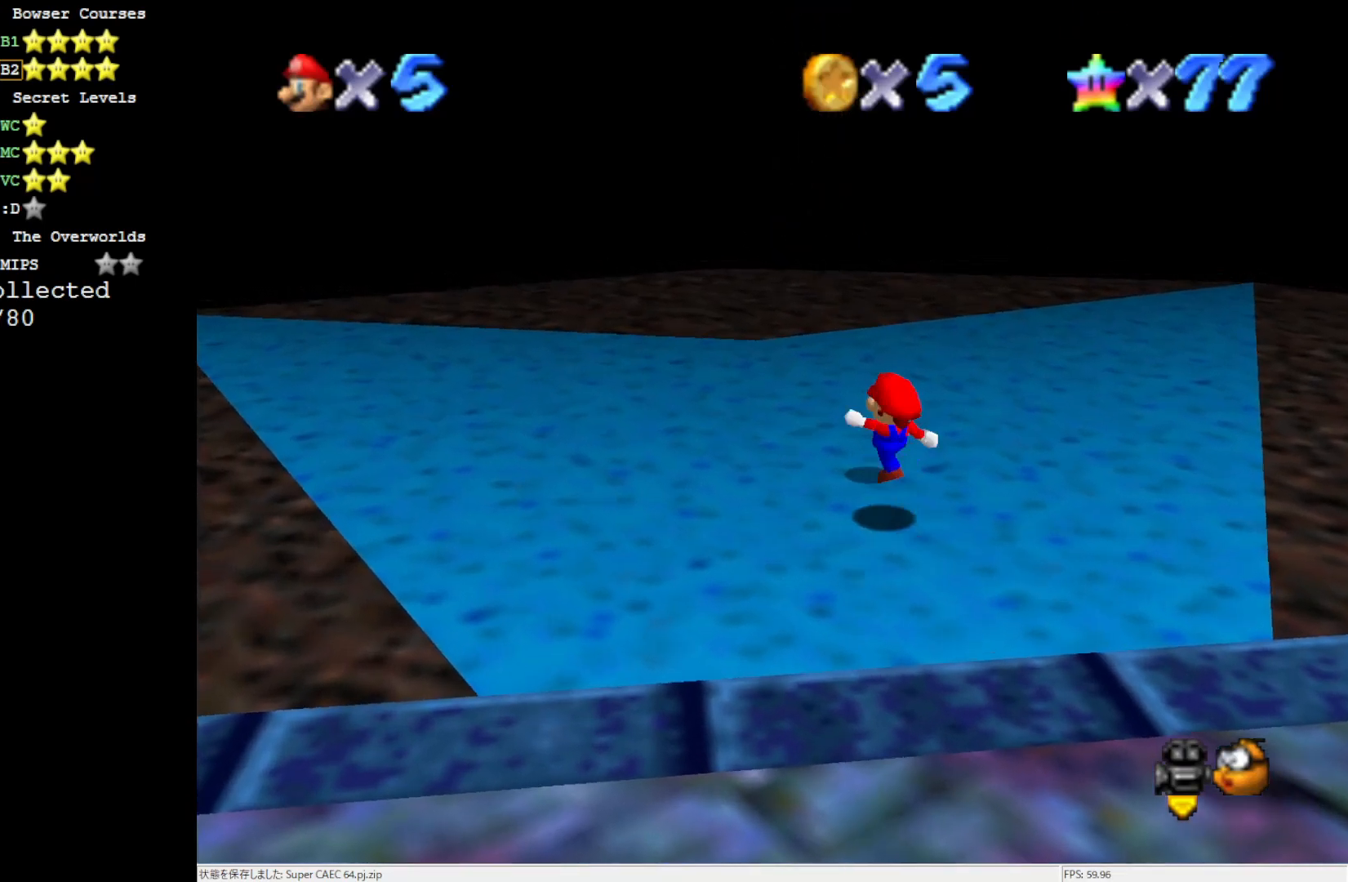
{"buttons": [], "left_stick": "center", "events": [[50, "A", "up"], [50, "B", "up"], [200, "left_stick", "center"]]}
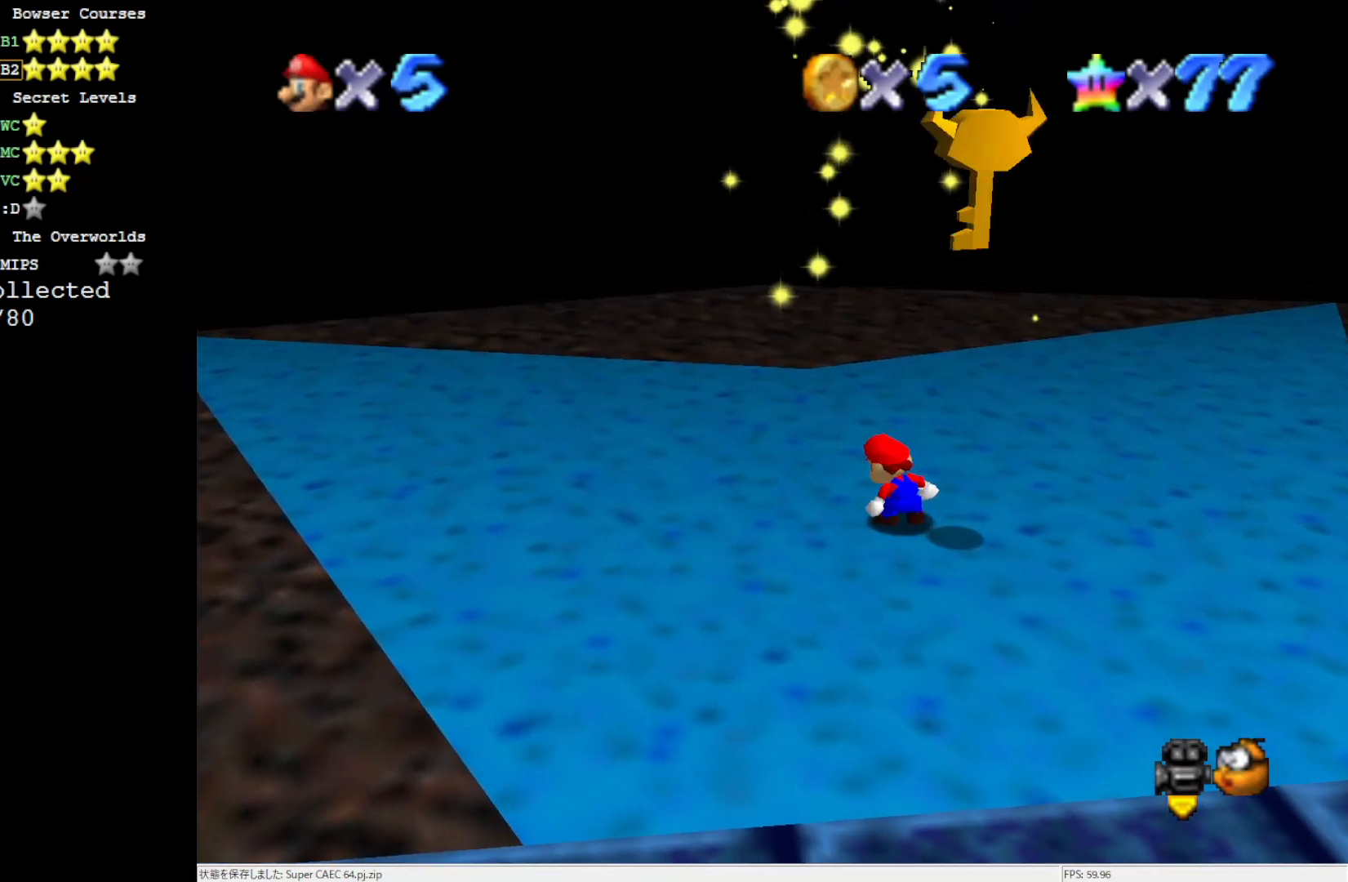
{"buttons": [], "left_stick": "center", "events": []}
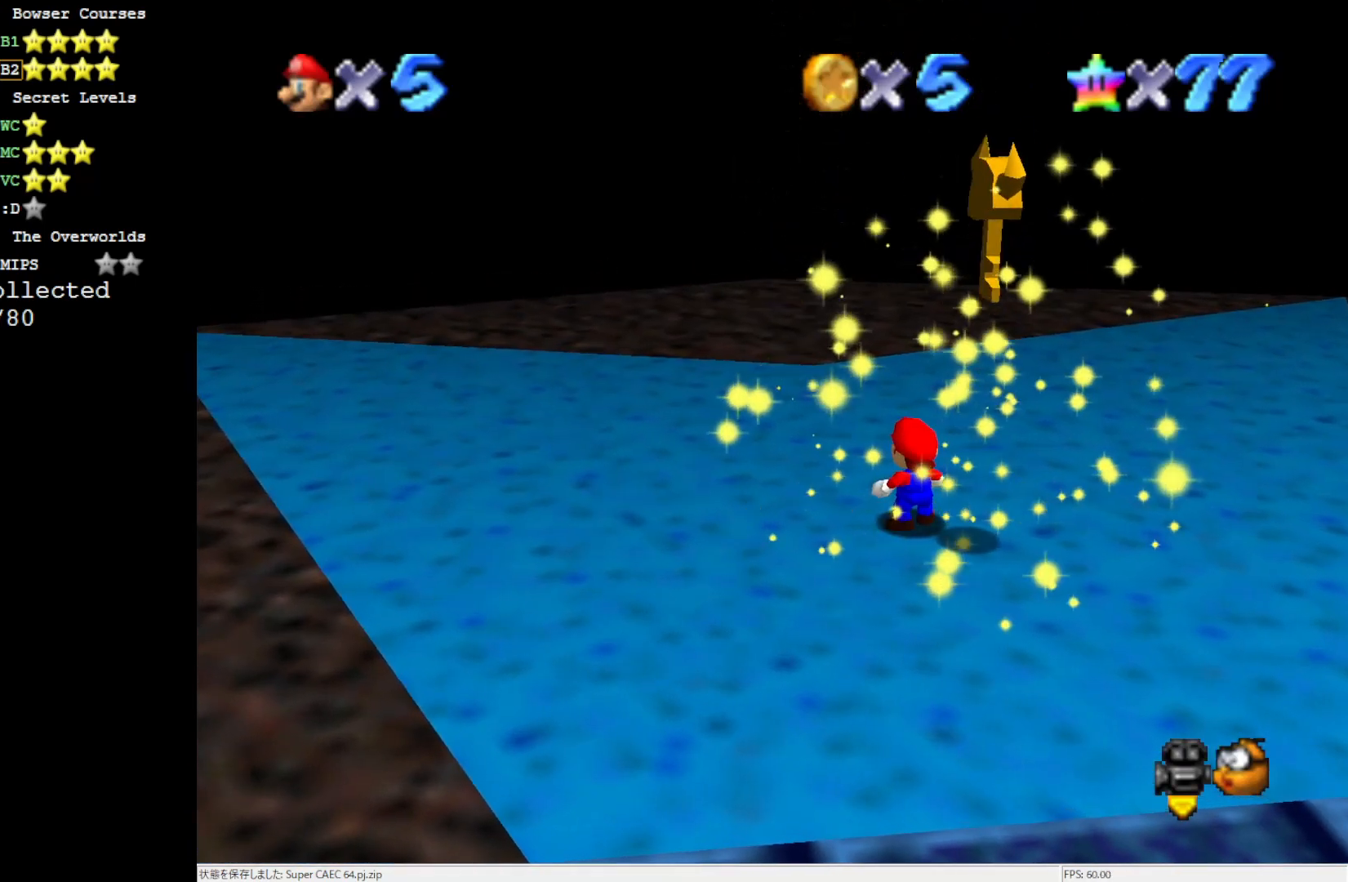
{"buttons": [], "left_stick": "center", "events": [[150, "left_stick", "down-right"], [217, "left_stick", "center"]]}
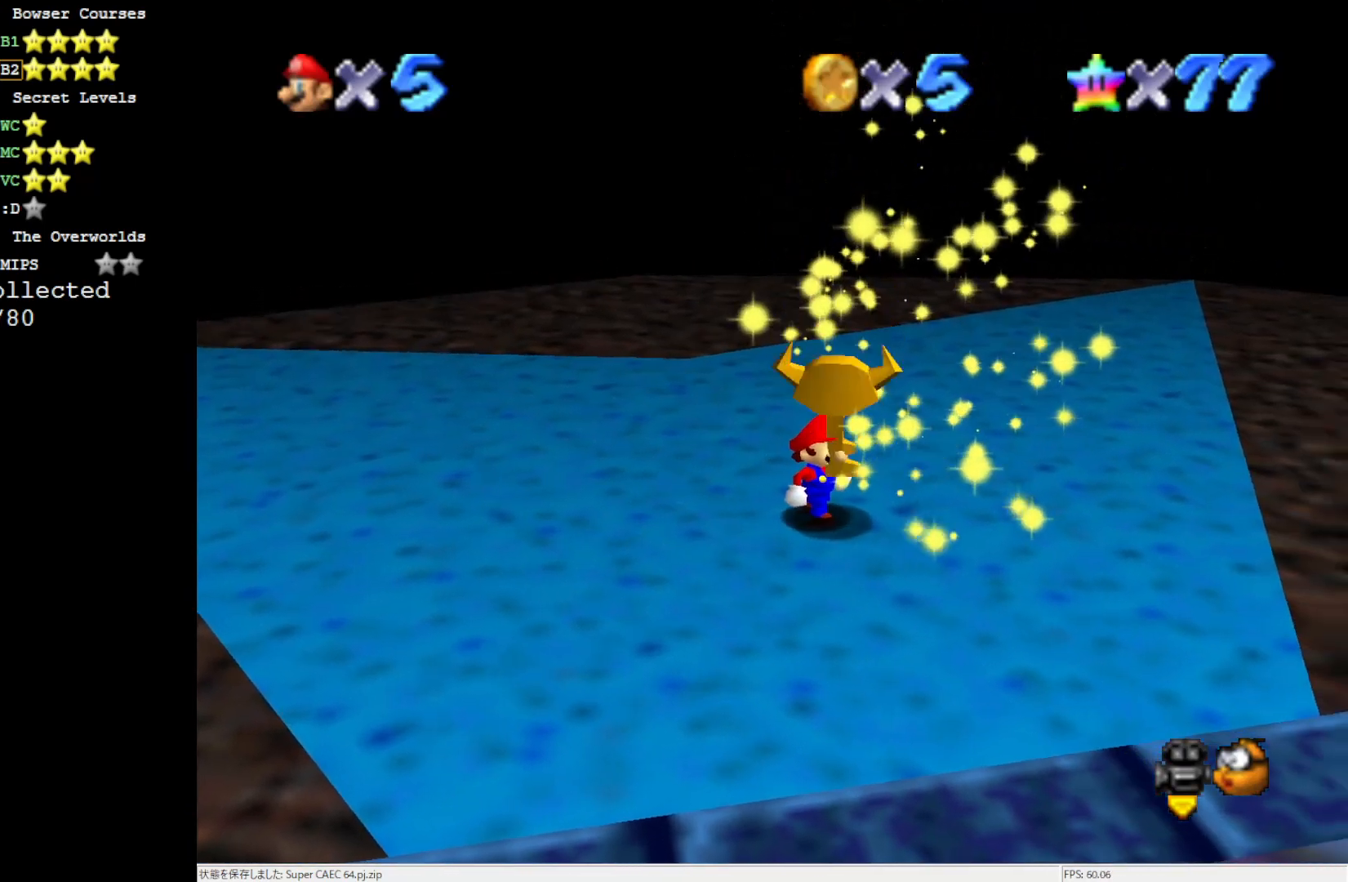
{"buttons": [], "left_stick": "center", "events": [[117, "R1", "down"], [217, "R1", "up"]]}
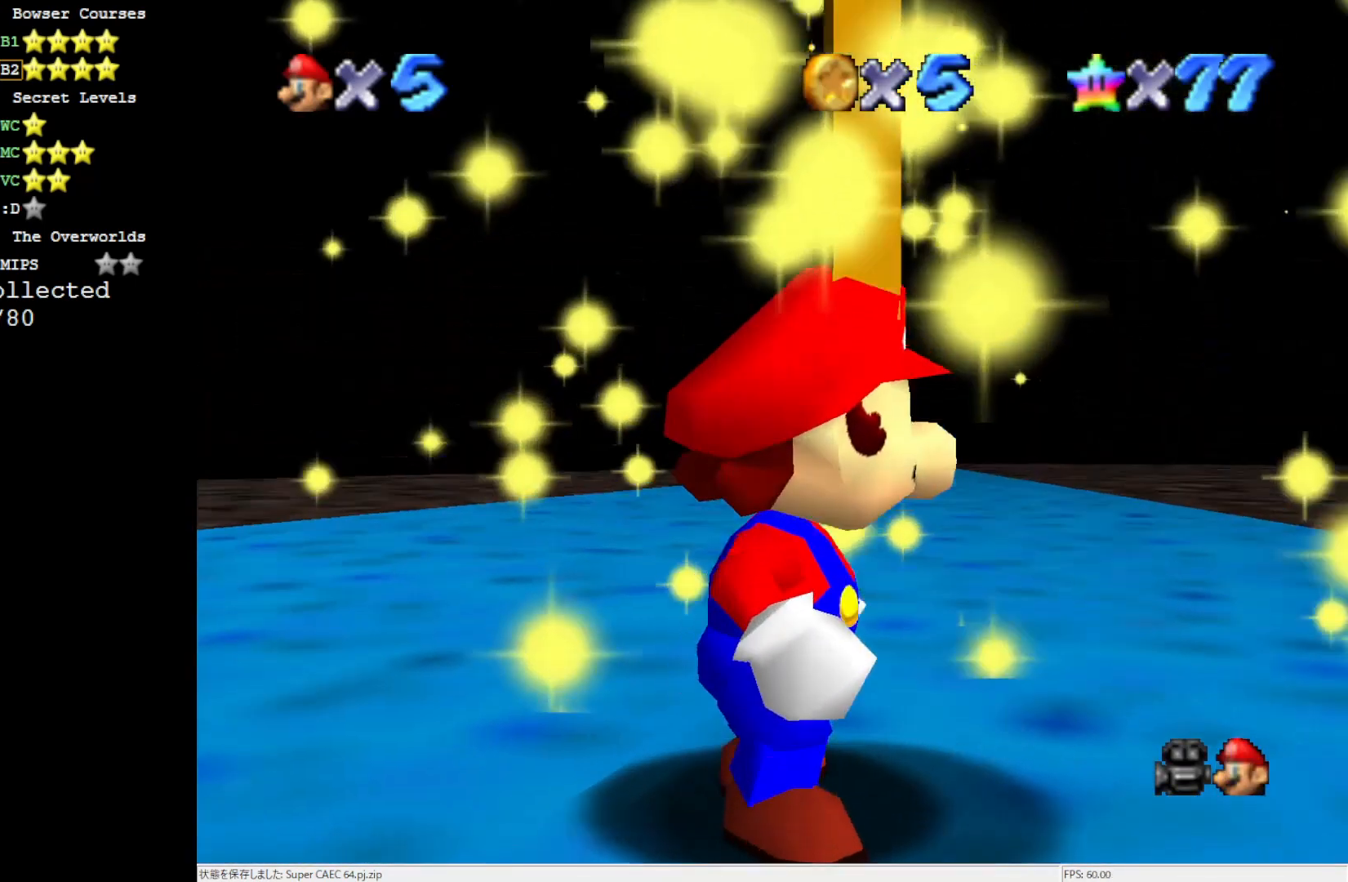
{"buttons": [], "left_stick": "center", "events": [[200, "R1", "down"], [283, "R1", "up"]]}
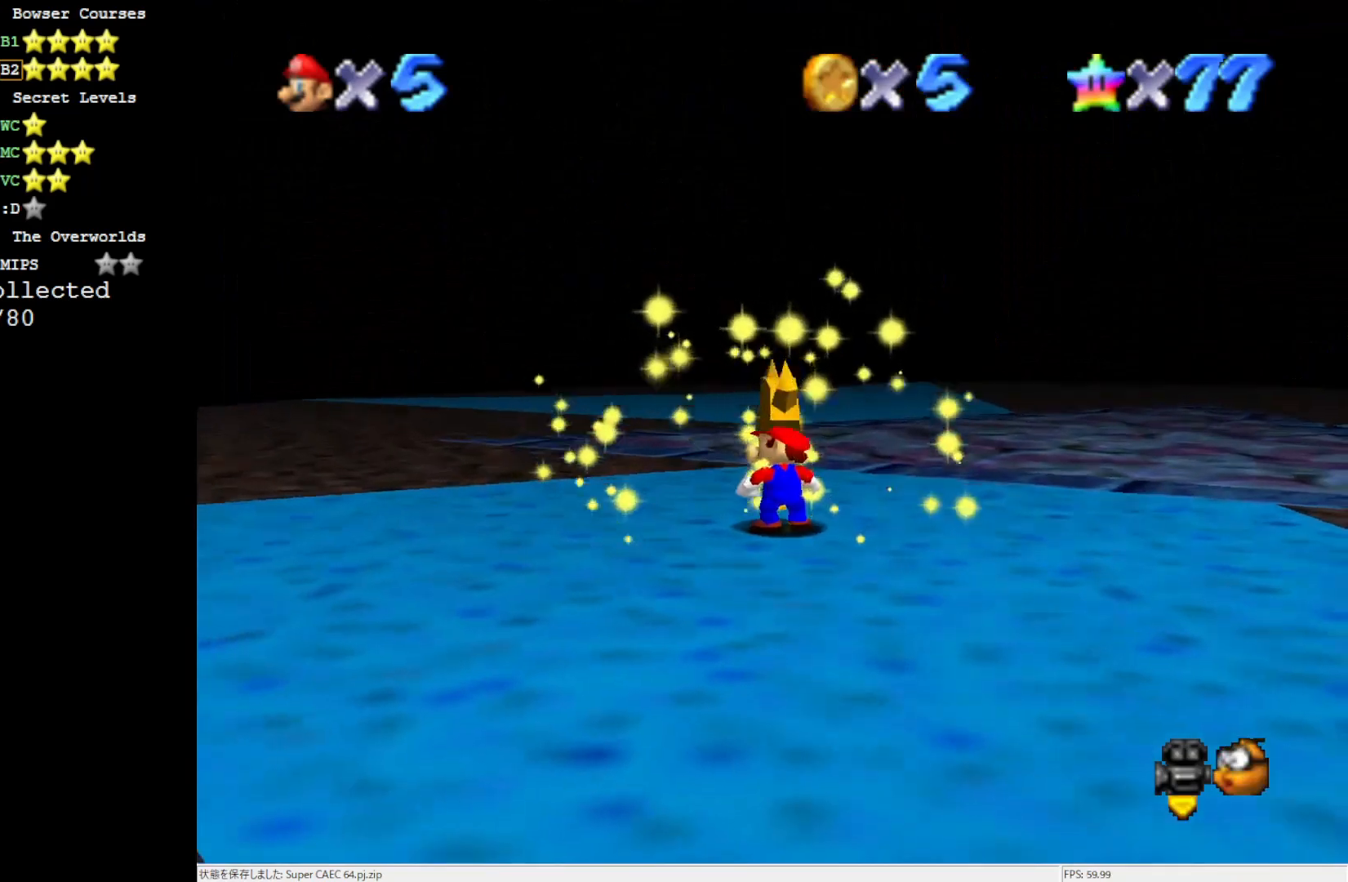
{"buttons": ["R1"], "left_stick": "center", "events": [[117, "R1", "down"], [217, "R1", "up"], [417, "R1", "down"]]}
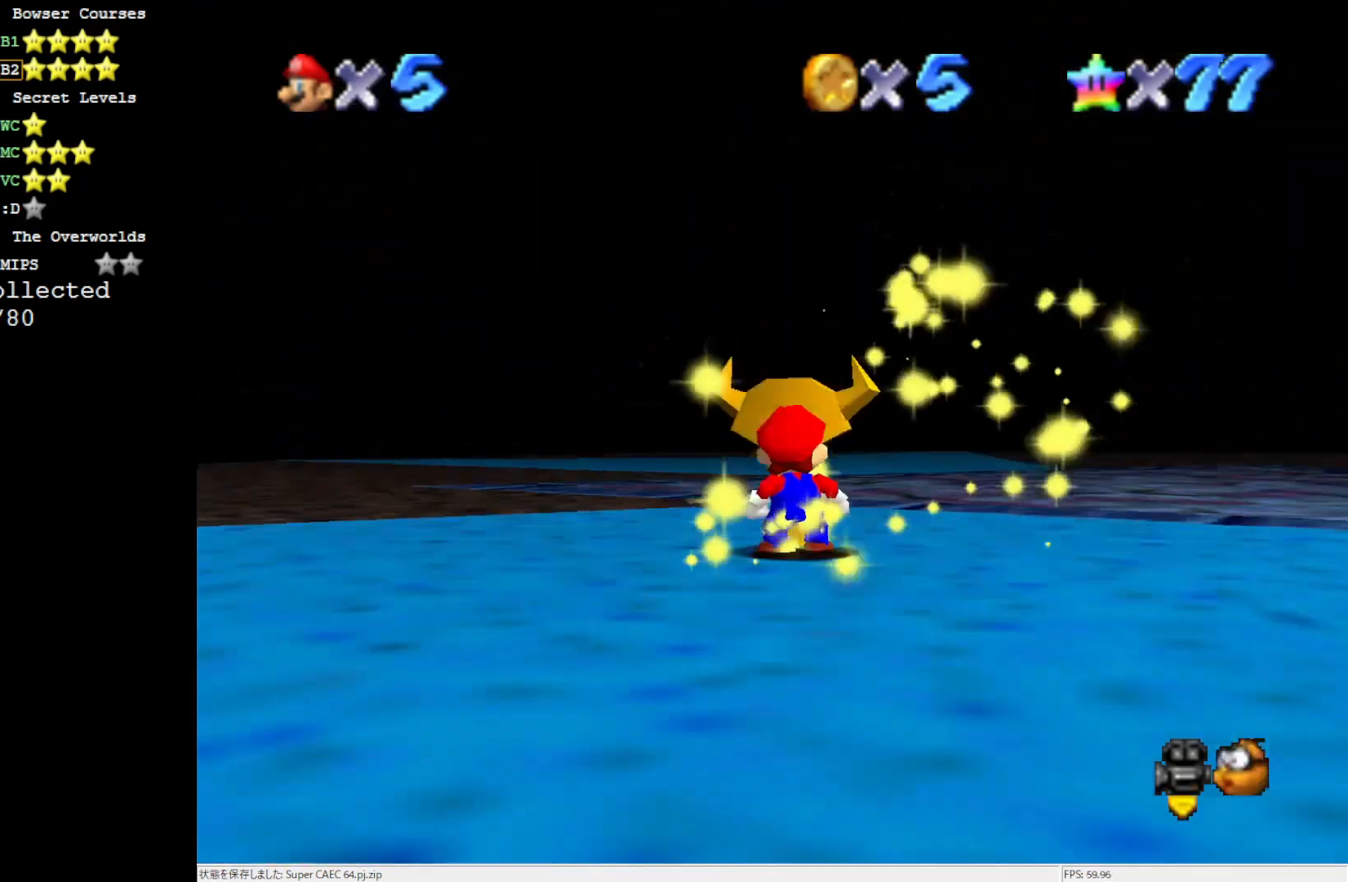
{"buttons": ["R1"], "left_stick": "center", "events": [[17, "R1", "up"], [150, "R1", "down"], [217, "R1", "up"], [317, "R1", "down"], [383, "R1", "up"], [450, "R1", "down"]]}
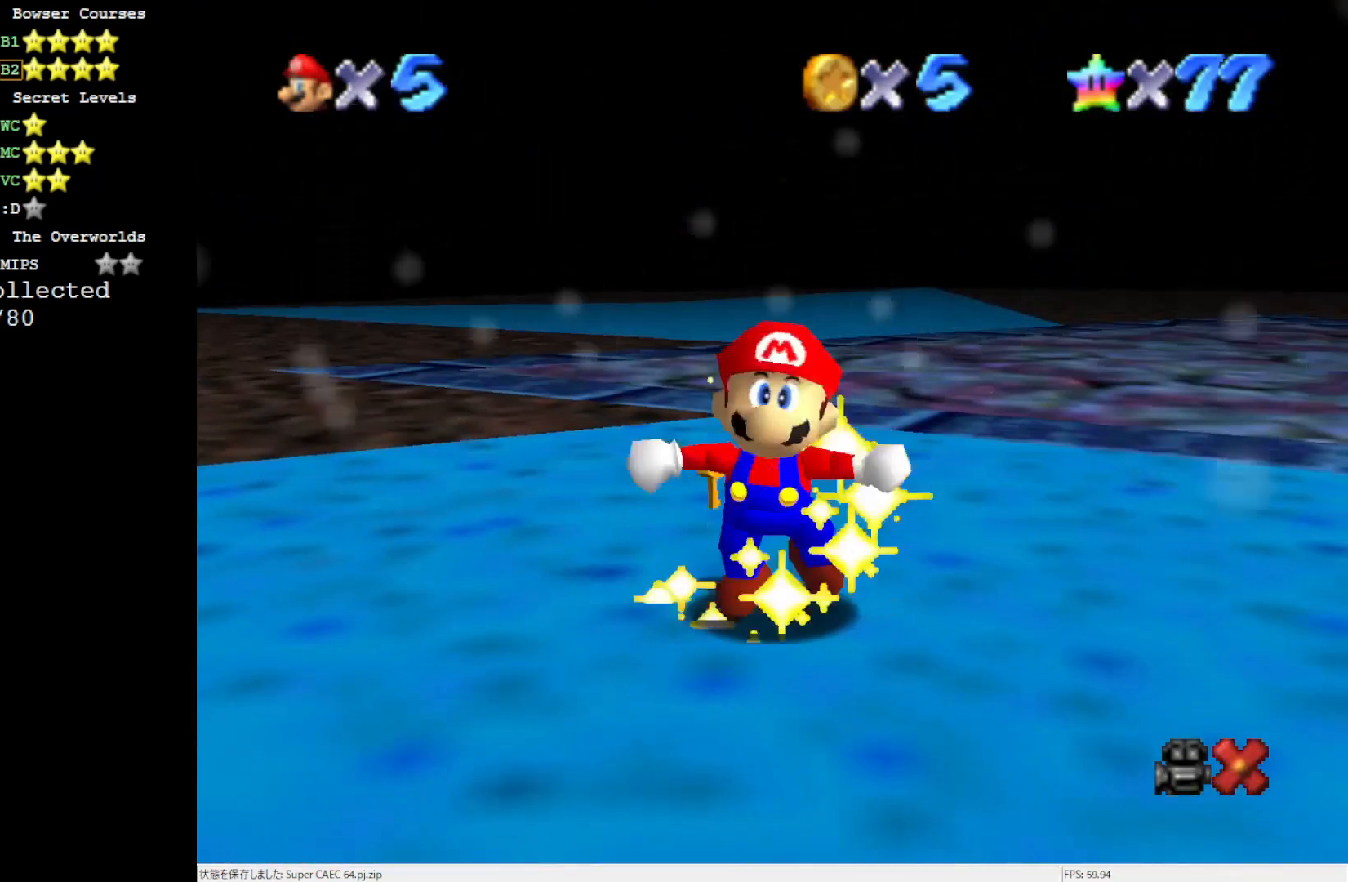
{"buttons": [], "left_stick": "center", "events": [[50, "R1", "up"]]}